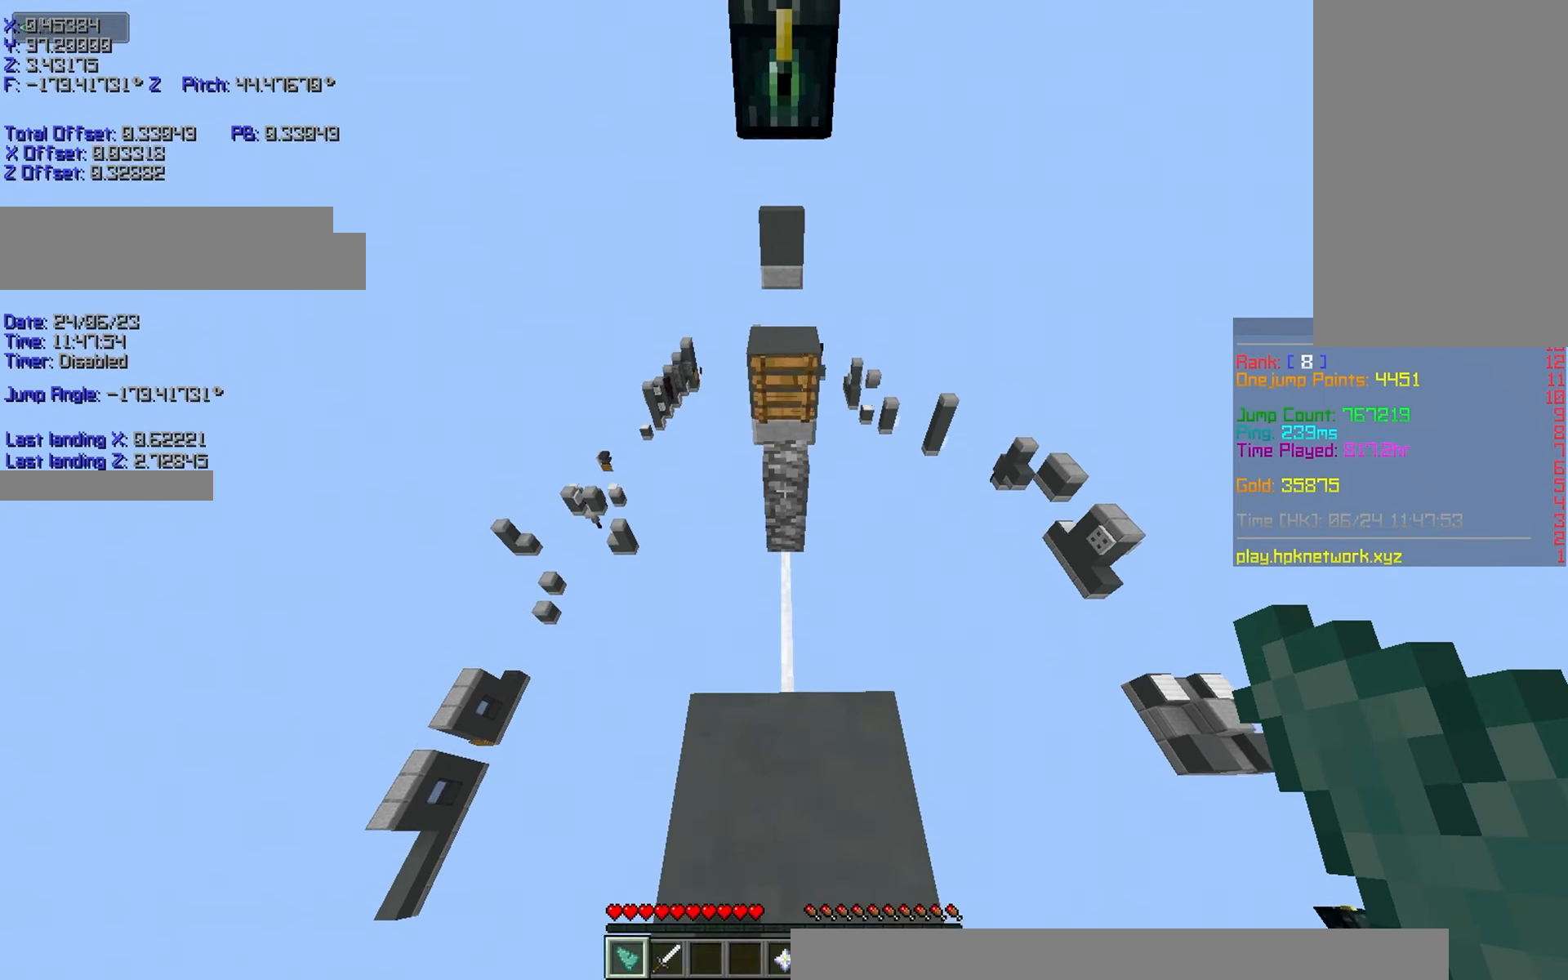
Gameplay with keyboard; each line is a JSON object with the keys held at the frame after it. "events" lists presses ("down") and releases ("up") of "a", "d", "r", "s", "shift", "space" and "w" between this image and that frame as [ms after this image, input, new state], when the widget could be followed in between. No other keys are recorded. Mouse input is not recorded.
{"keys": ["r", "w"], "events": [[16, "space", "up"], [133, "space", "down"], [250, "space", "up"]]}
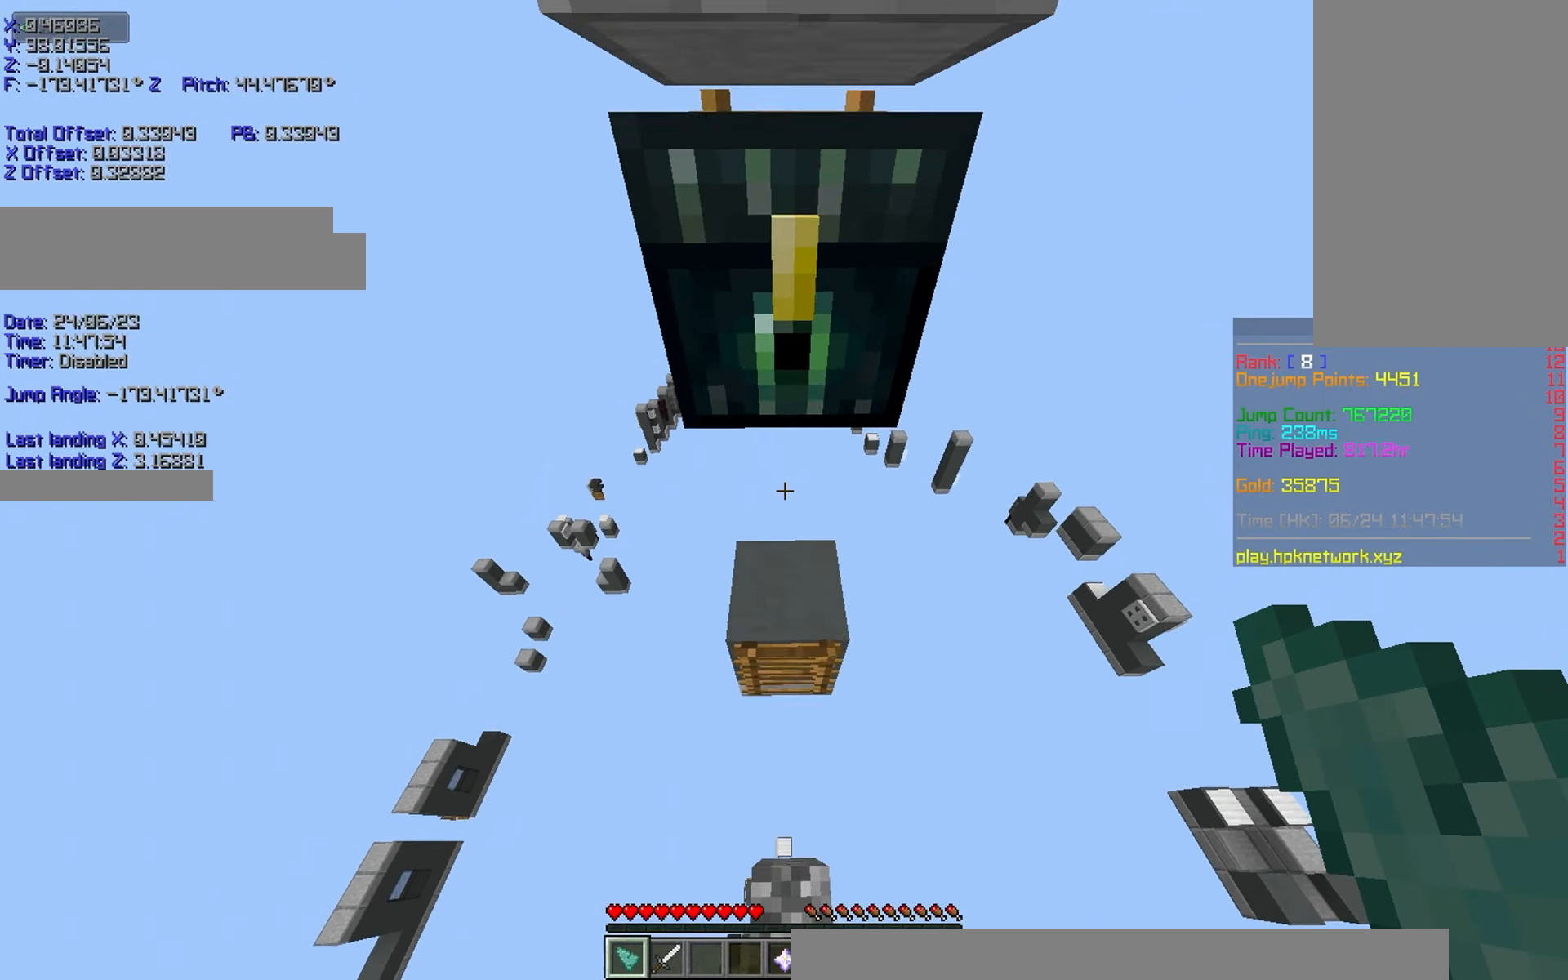
{"keys": ["r", "w"]}
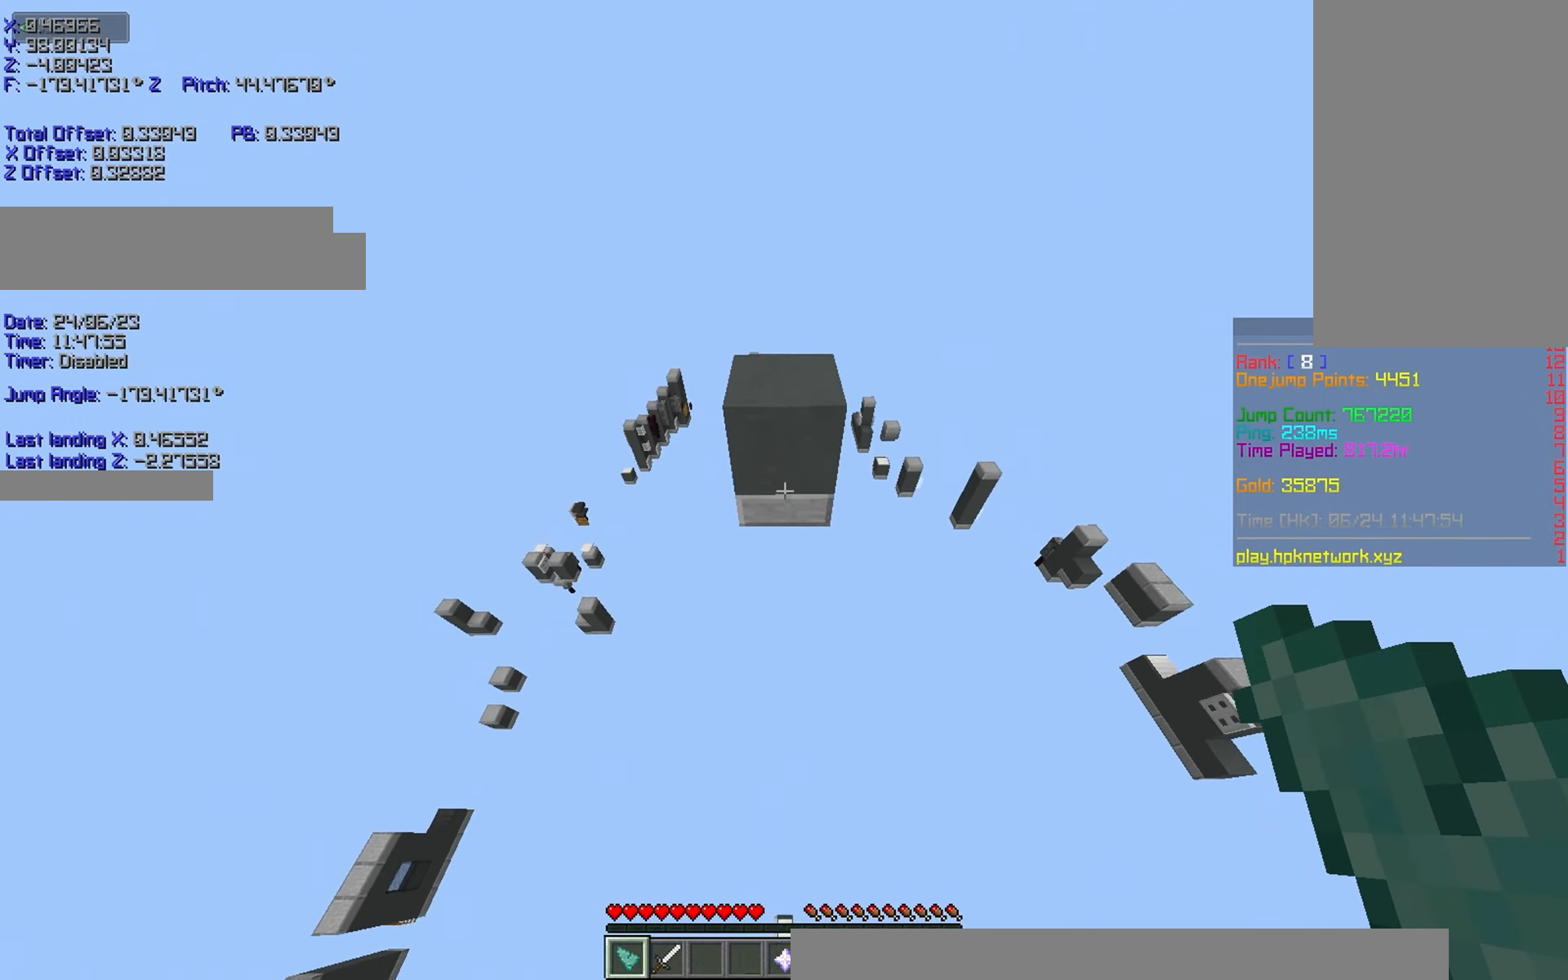
{"keys": ["a", "shift"], "events": [[383, "shift", "down"], [433, "a", "down"], [433, "r", "up"], [433, "w", "up"]]}
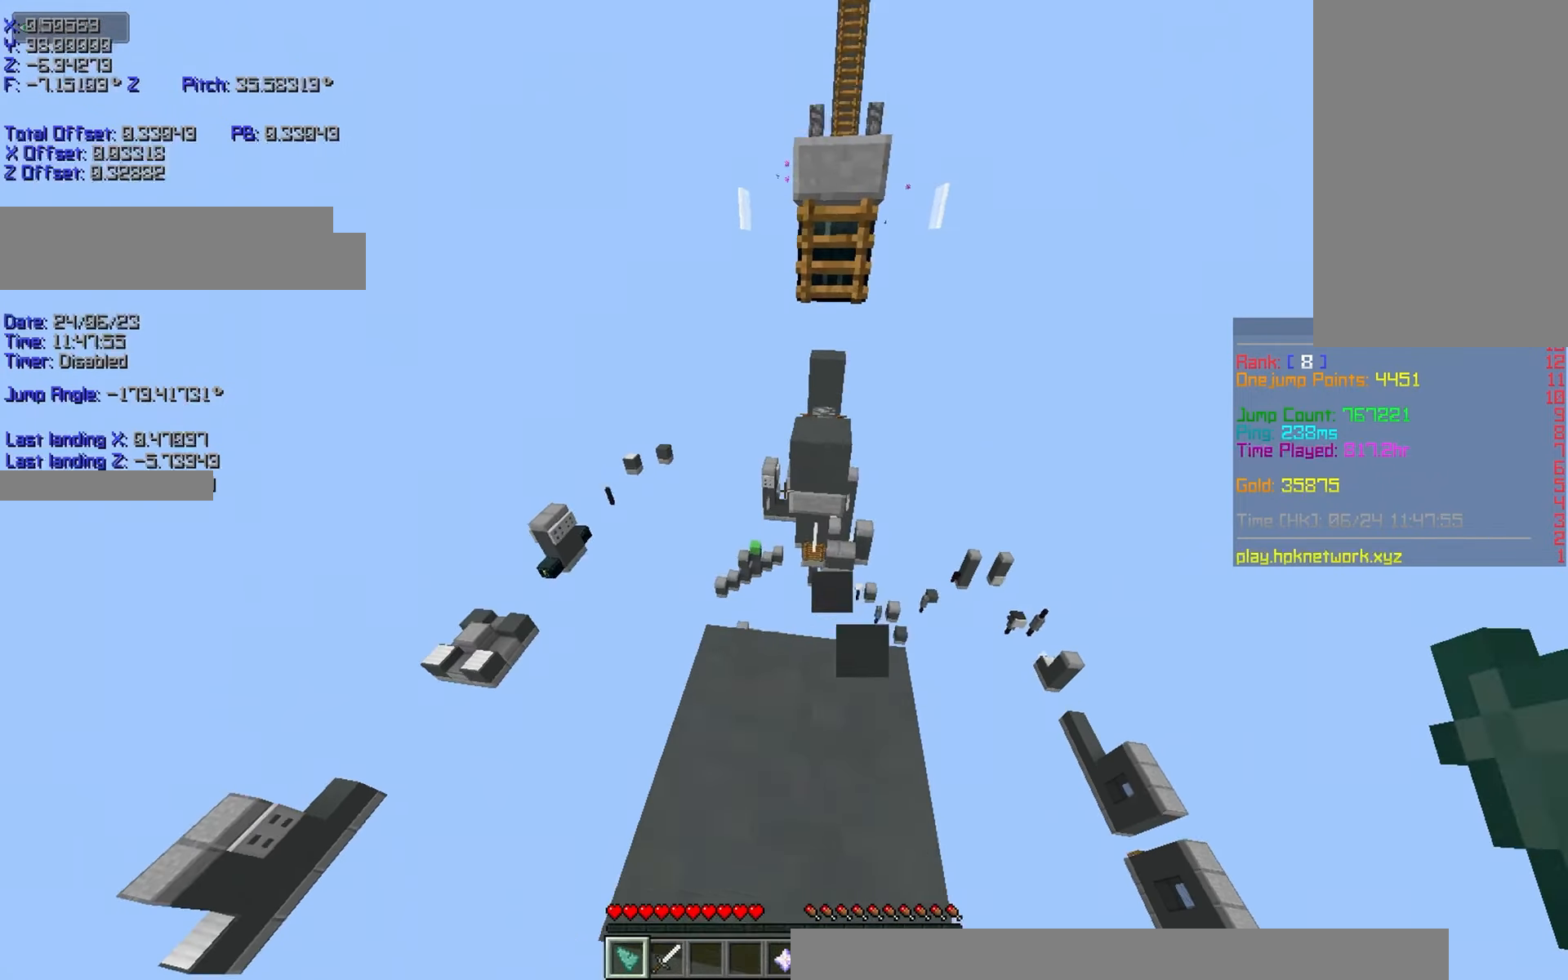
{"keys": ["shift"], "events": [[50, "s", "down"], [117, "a", "up"], [400, "d", "down"], [450, "d", "up"], [450, "s", "up"]]}
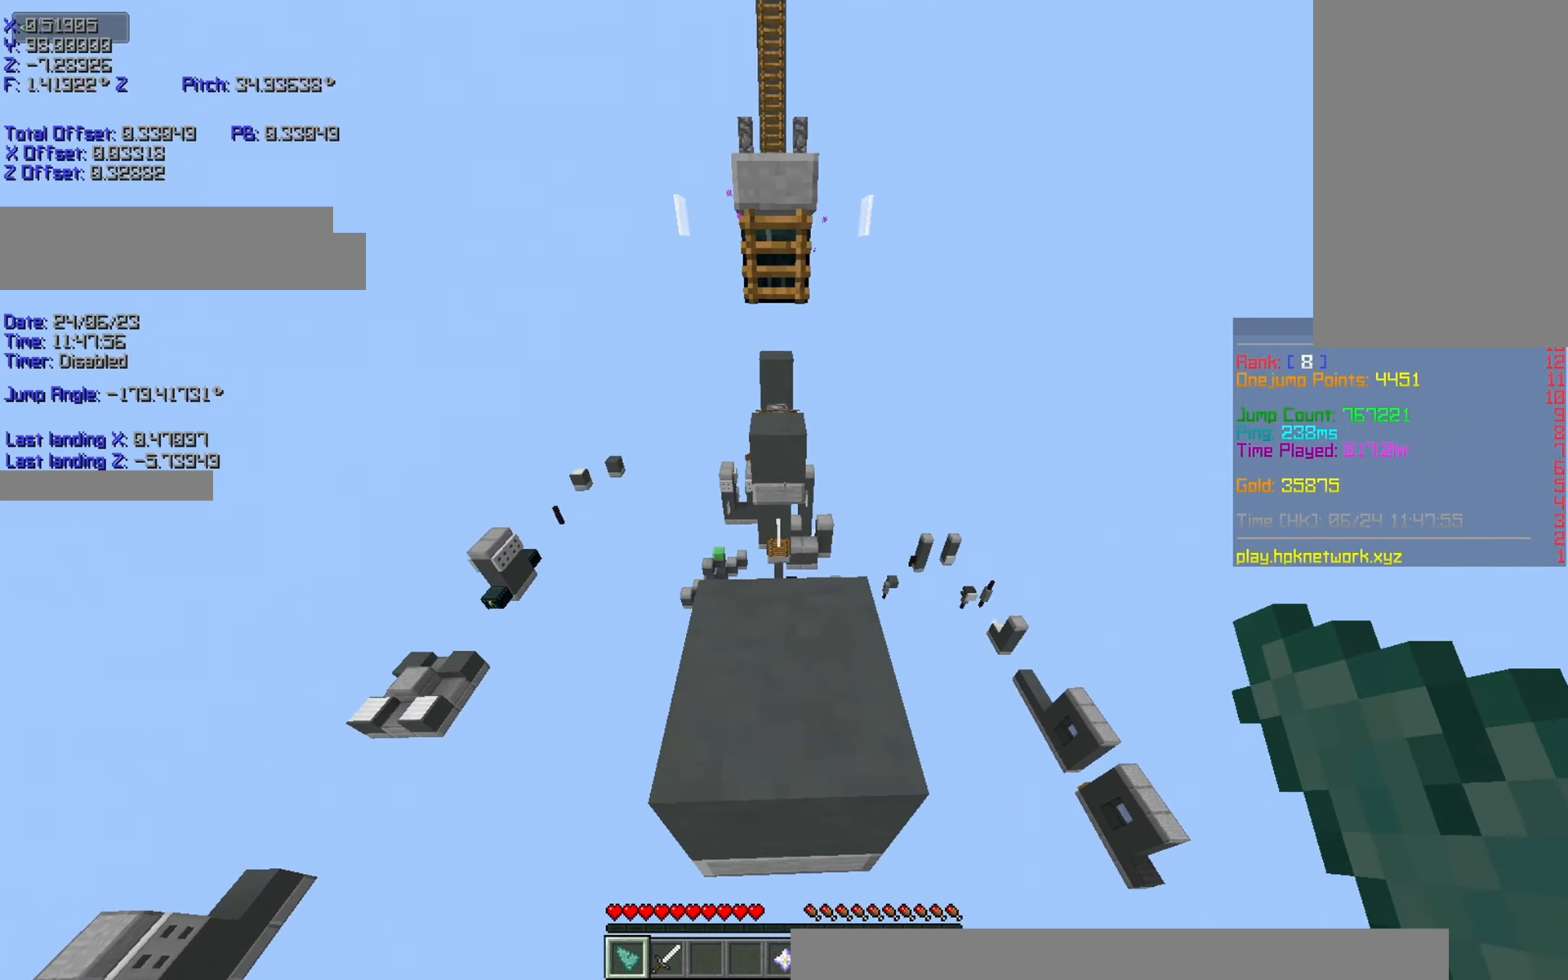
{"keys": ["space", "w"], "events": [[300, "shift", "up"], [500, "space", "down"], [500, "w", "down"]]}
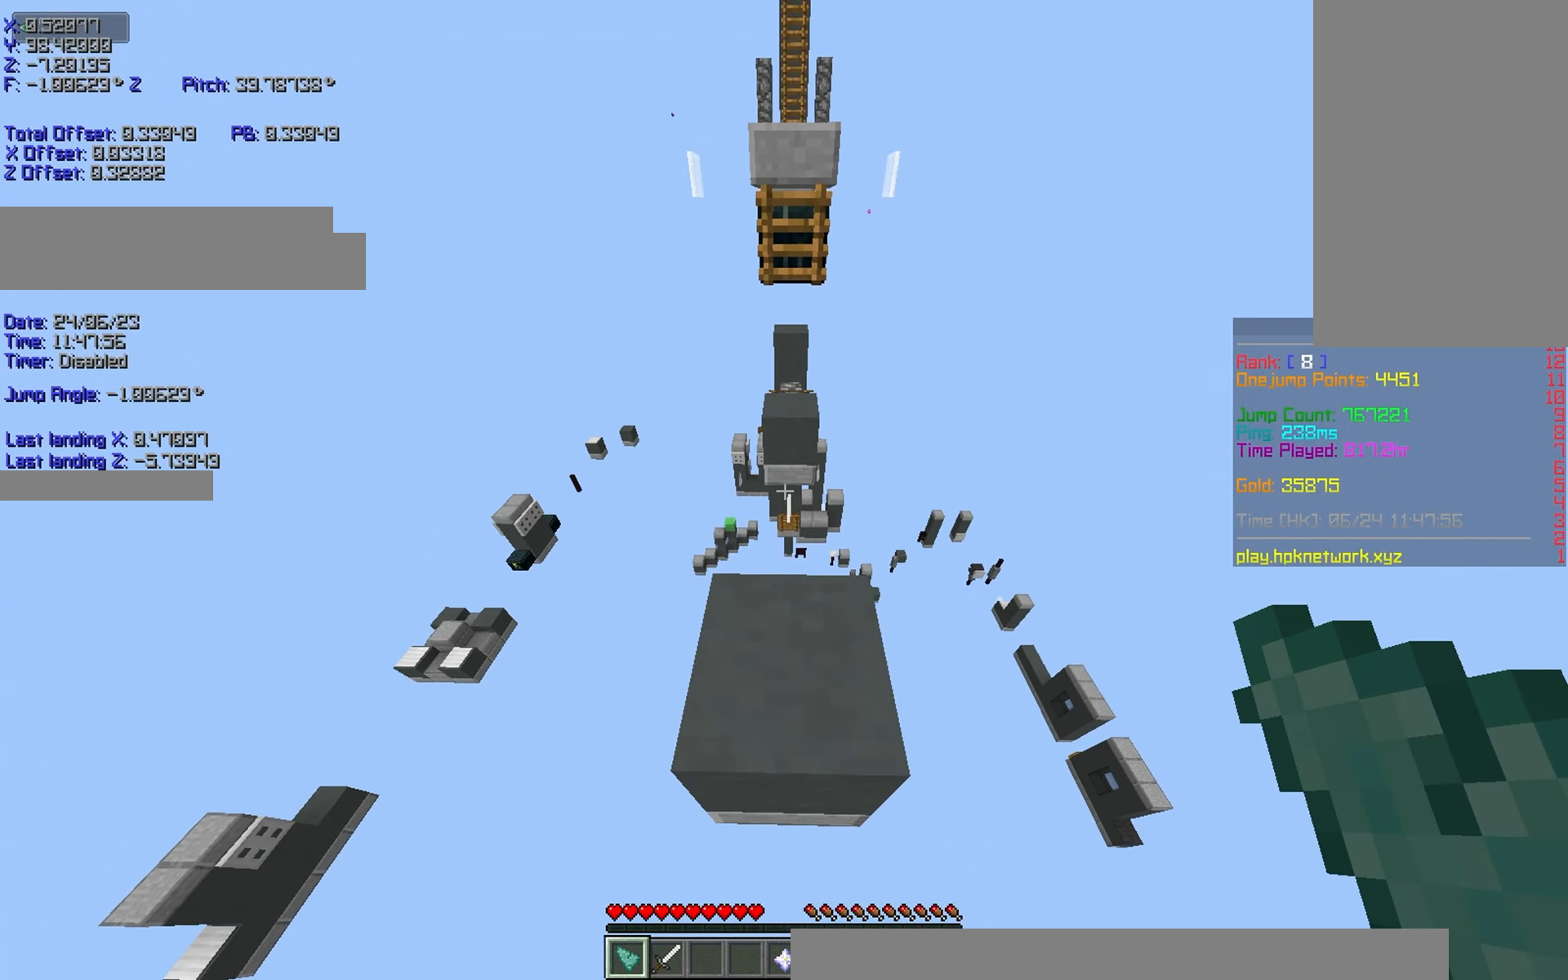
{"keys": ["r", "w"], "events": [[117, "space", "up"], [200, "r", "down"]]}
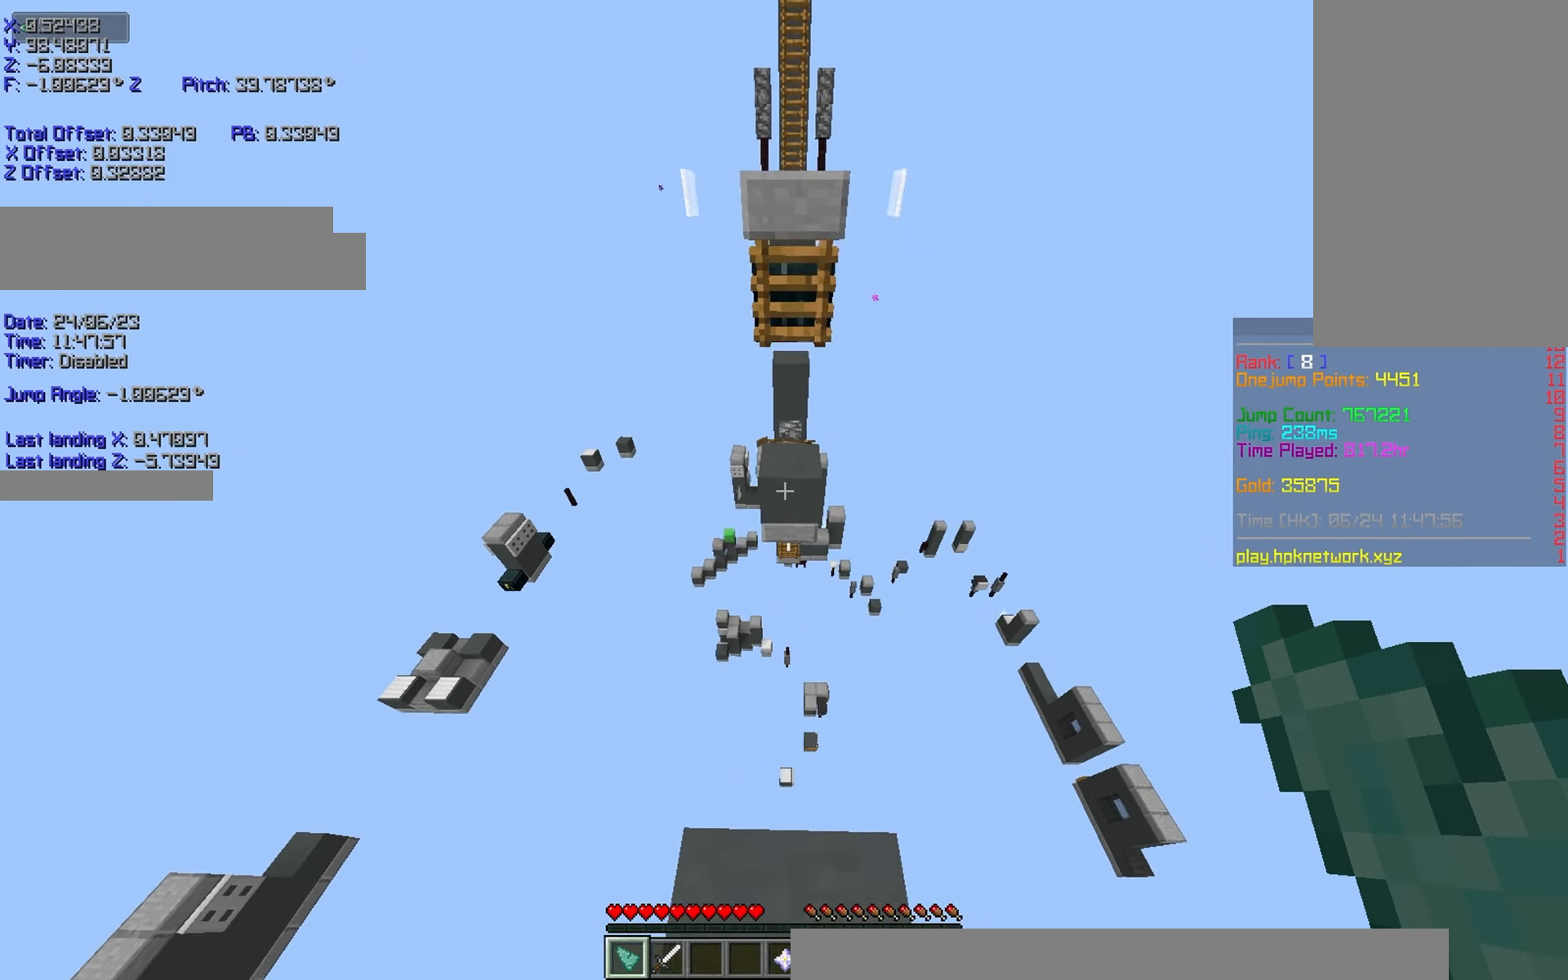
{"keys": ["r", "shift", "w"], "events": [[150, "space", "down"], [250, "space", "up"], [483, "shift", "down"]]}
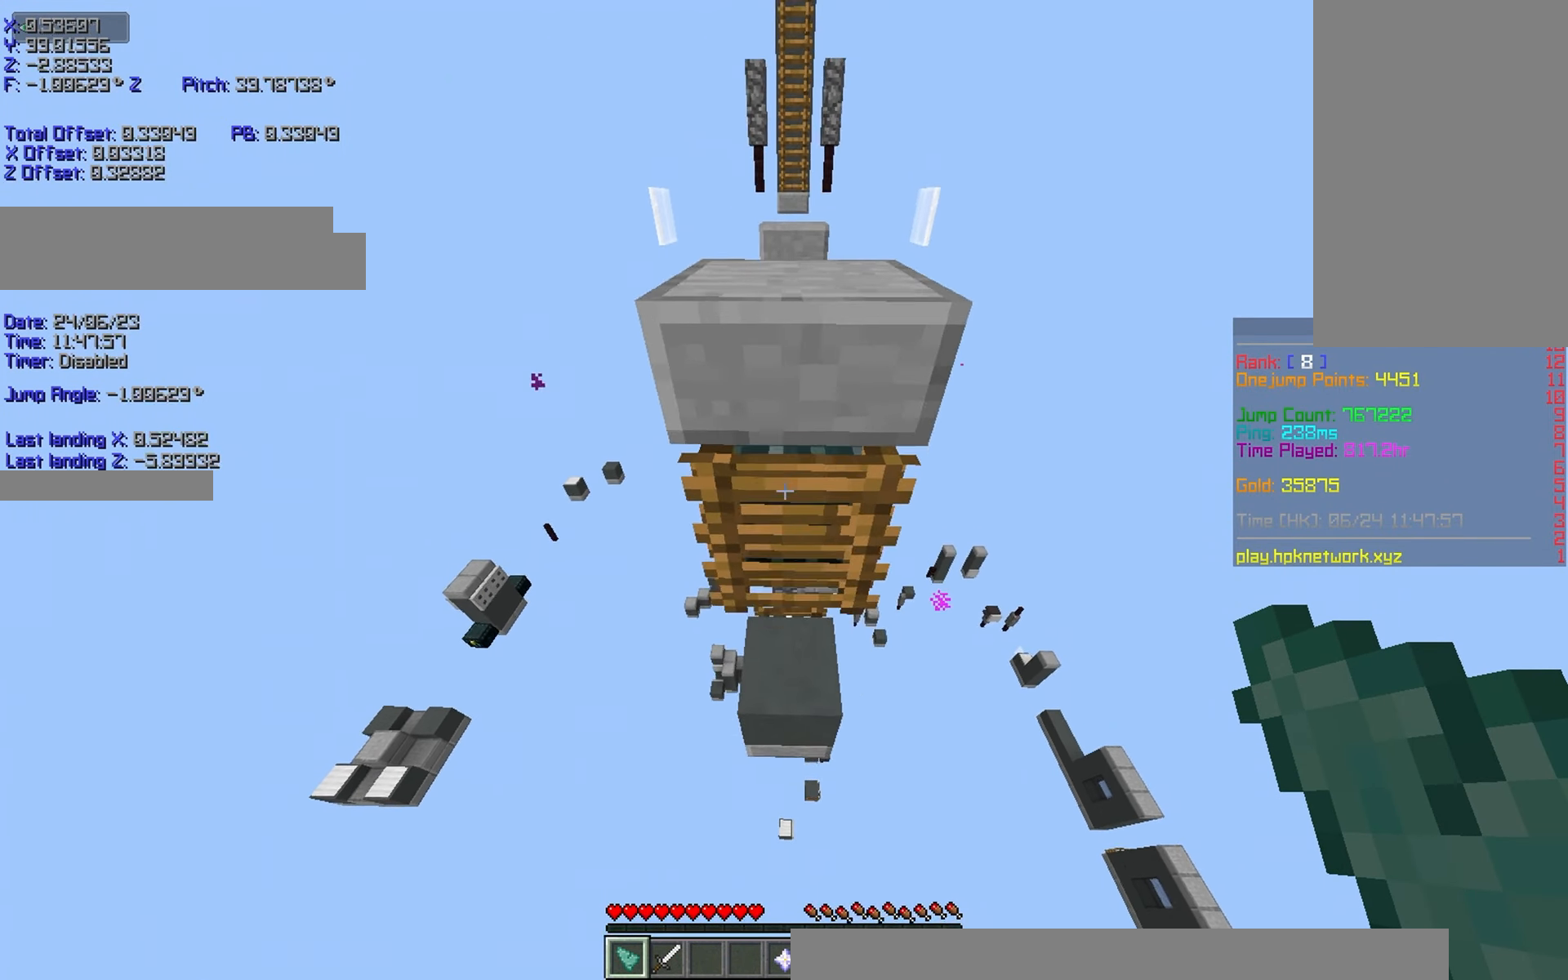
{"keys": ["shift", "w"], "events": [[450, "r", "up"]]}
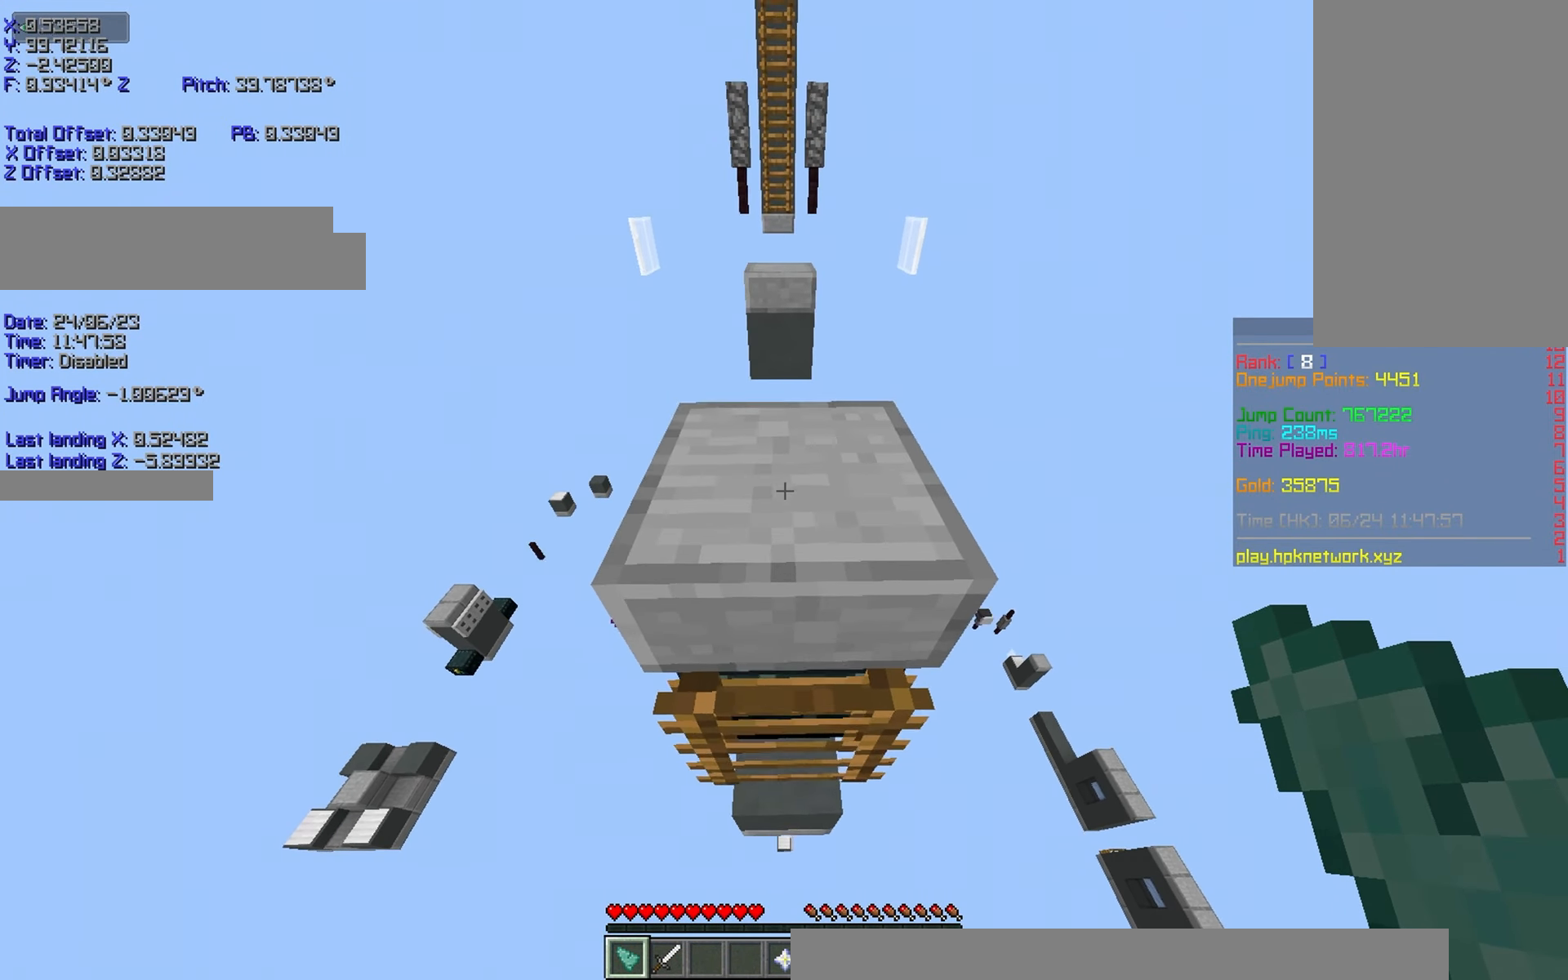
{"keys": ["shift"], "events": [[267, "w", "up"]]}
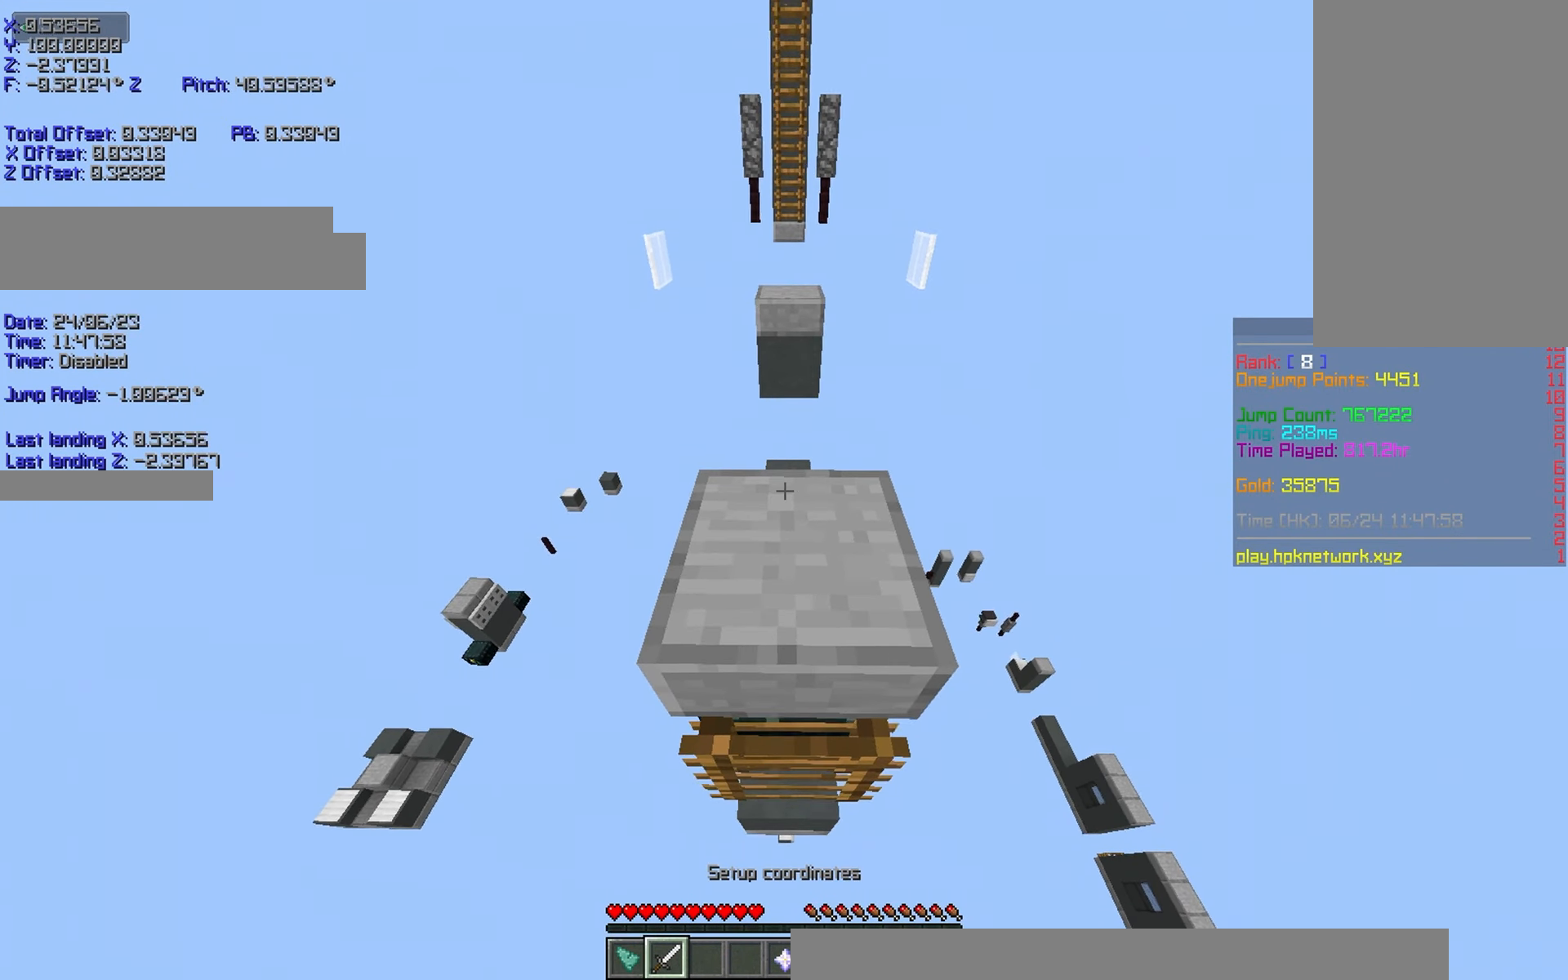
{"keys": ["d", "shift"], "events": [[417, "d", "down"]]}
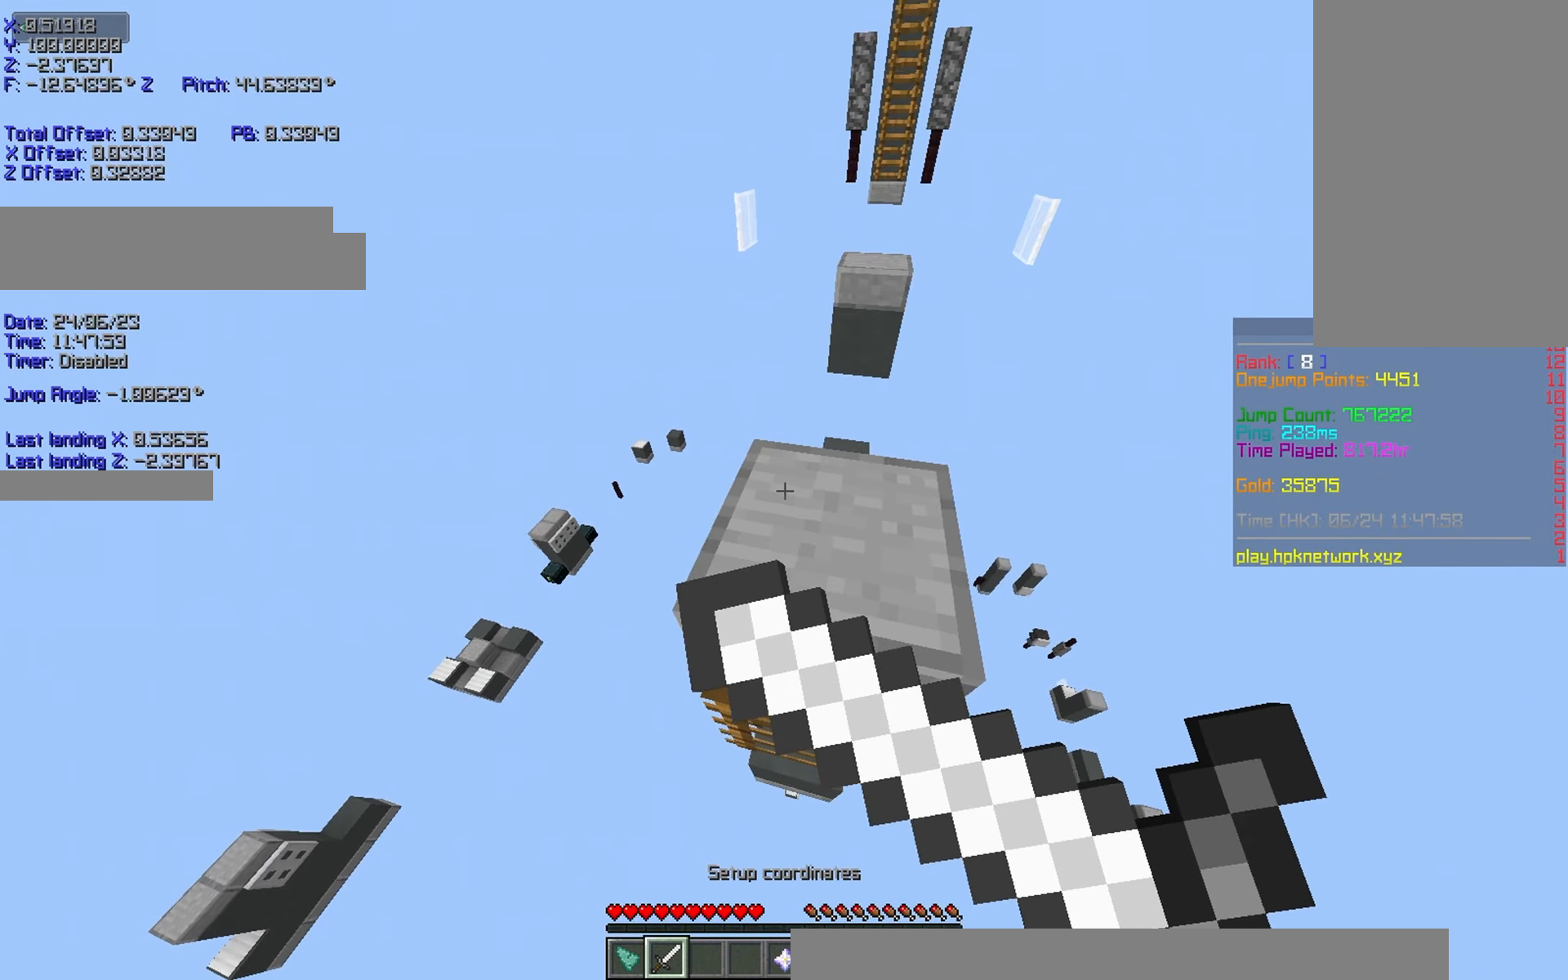
{"keys": ["d", "shift"], "events": []}
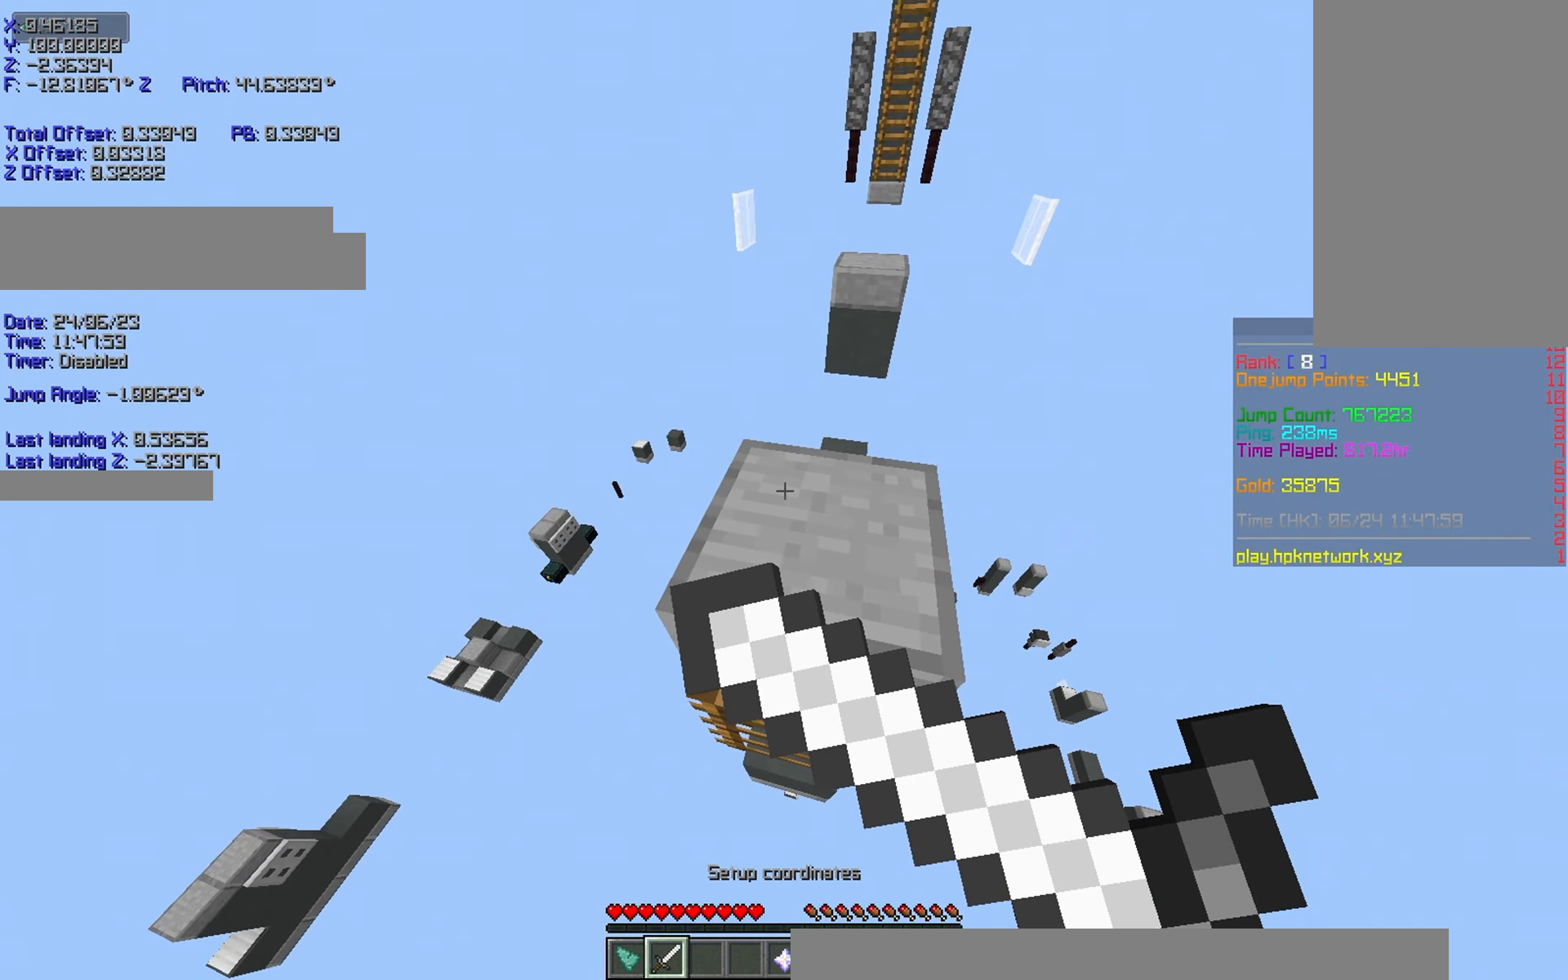
{"keys": ["a", "shift"], "events": [[150, "d", "up"], [283, "a", "down"]]}
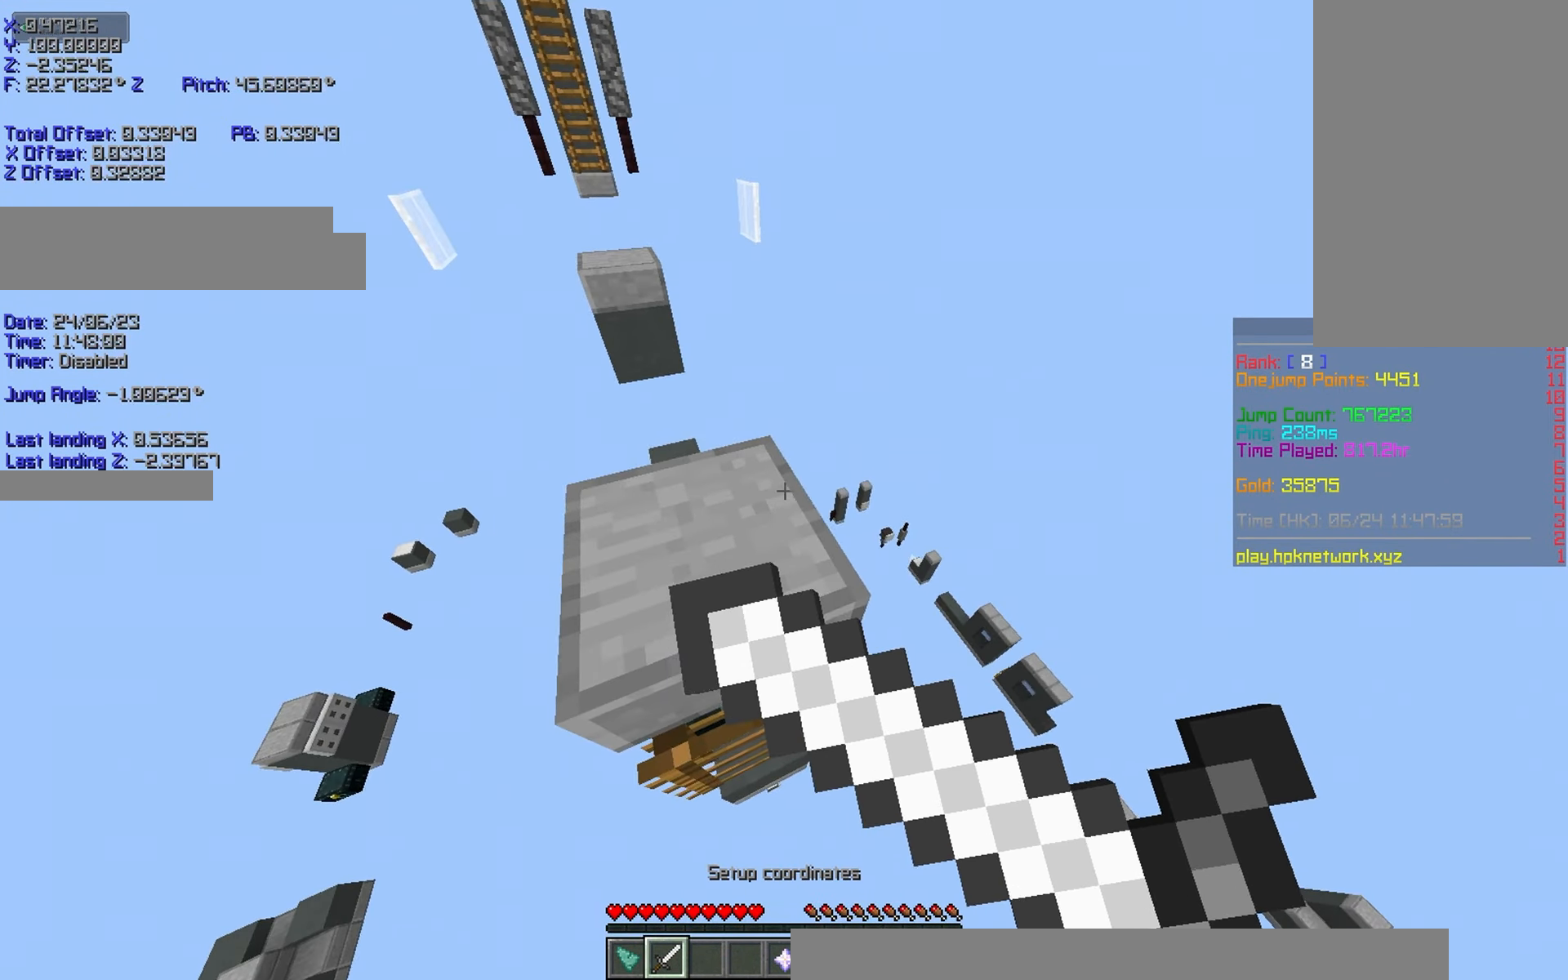
{"keys": ["shift"], "events": [[133, "a", "up"], [400, "d", "down"], [450, "d", "up"]]}
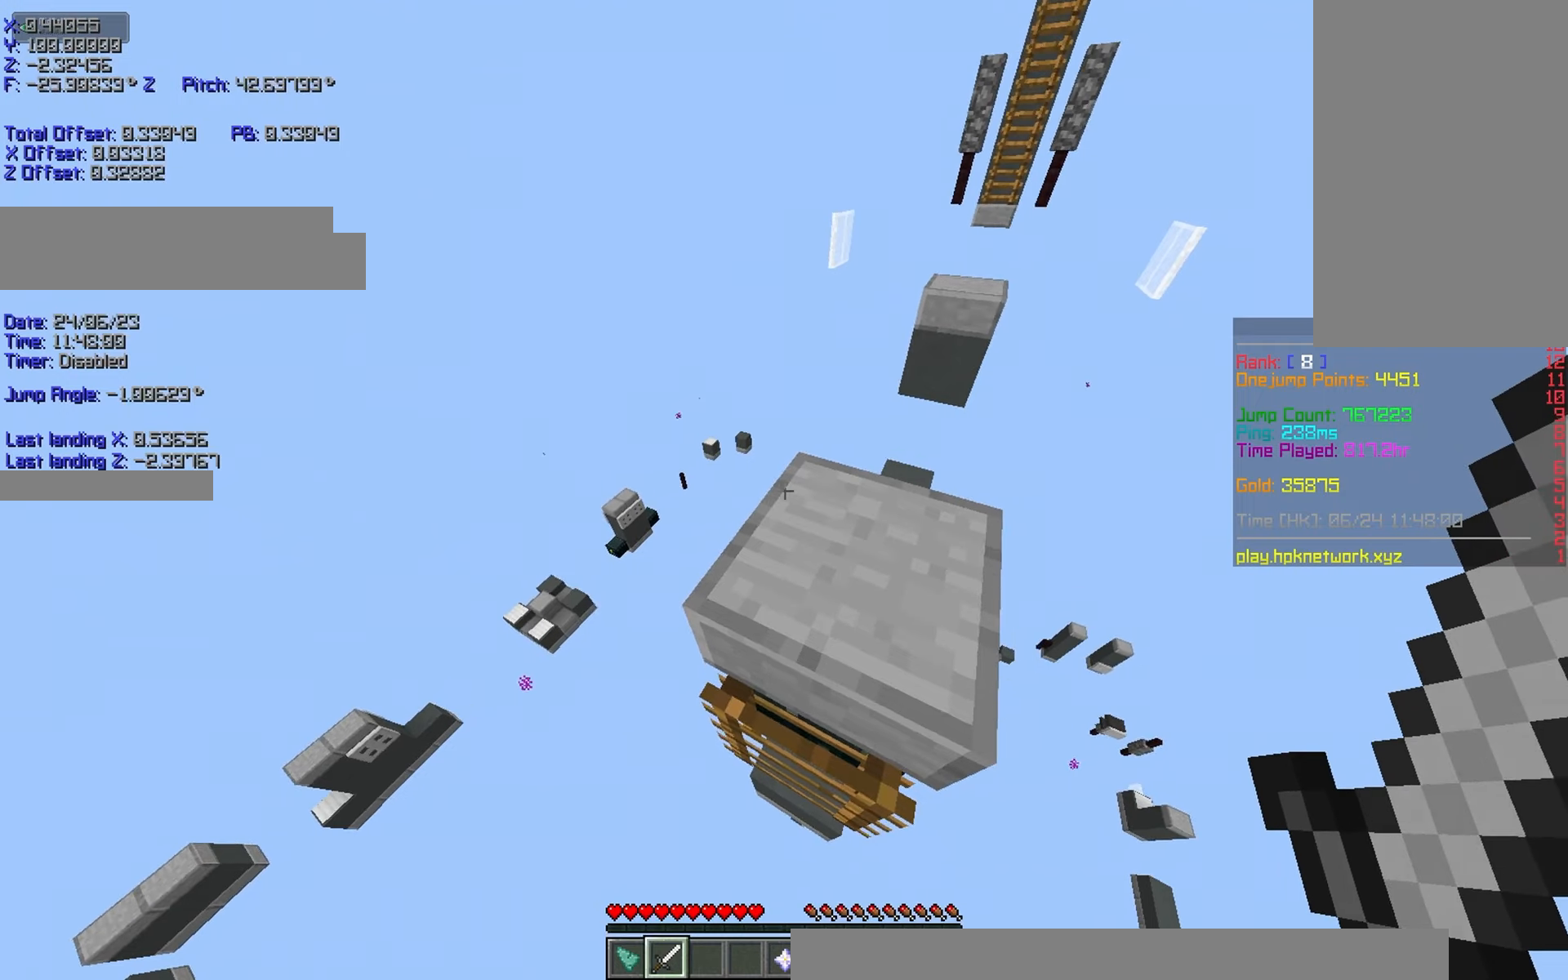
{"keys": ["d", "shift"], "events": [[450, "d", "down"]]}
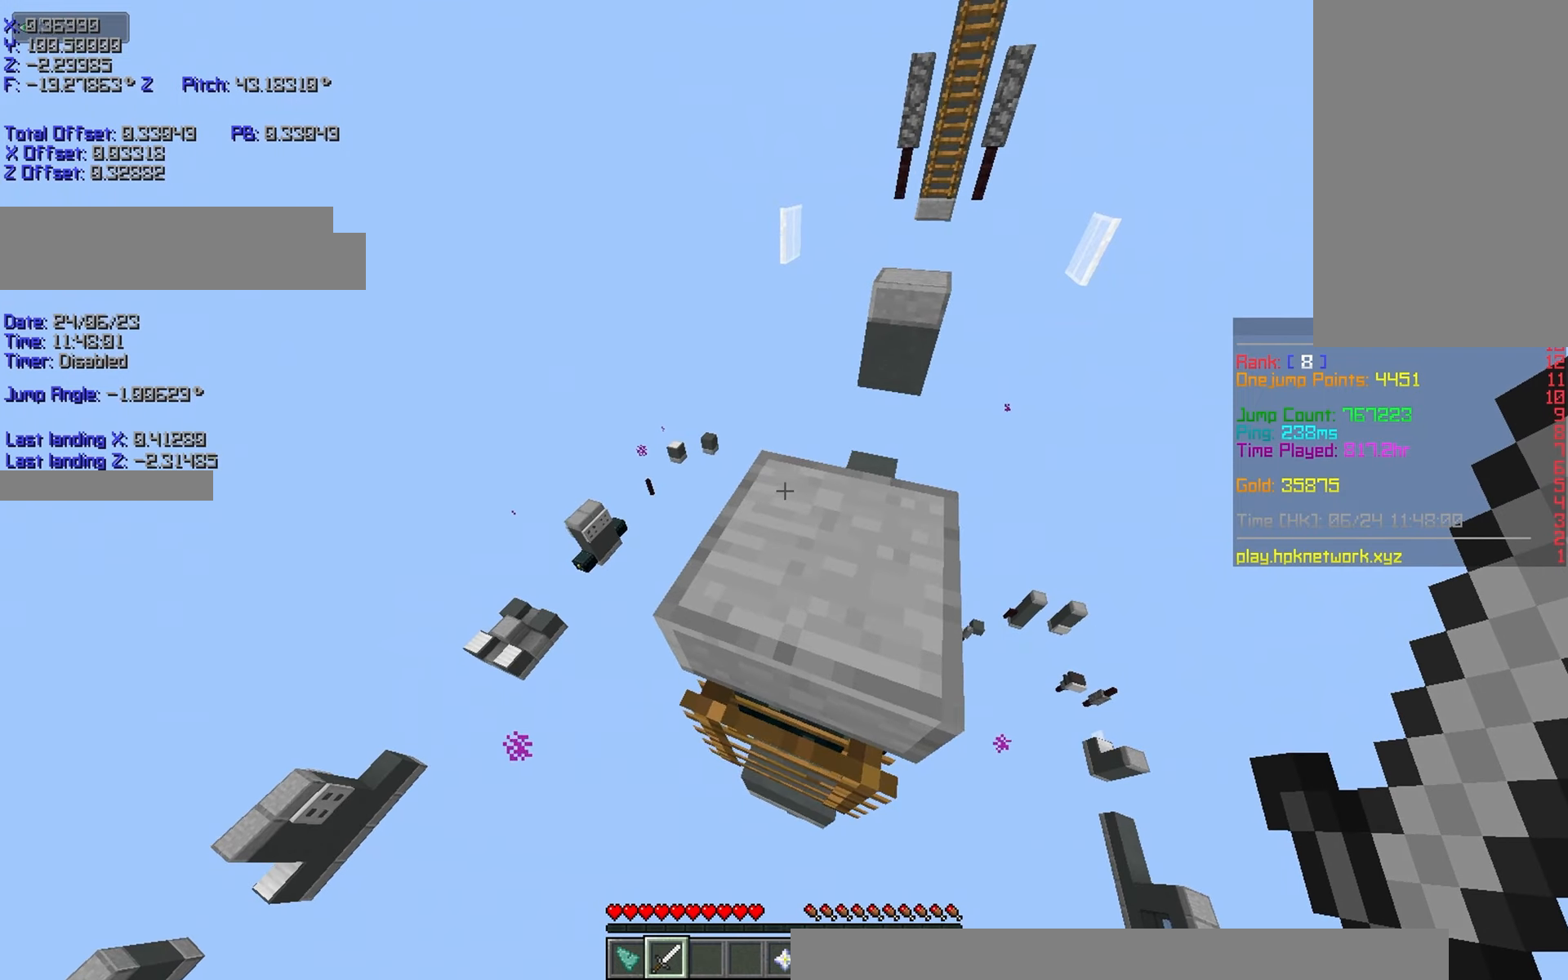
{"keys": ["shift"], "events": [[34, "d", "up"]]}
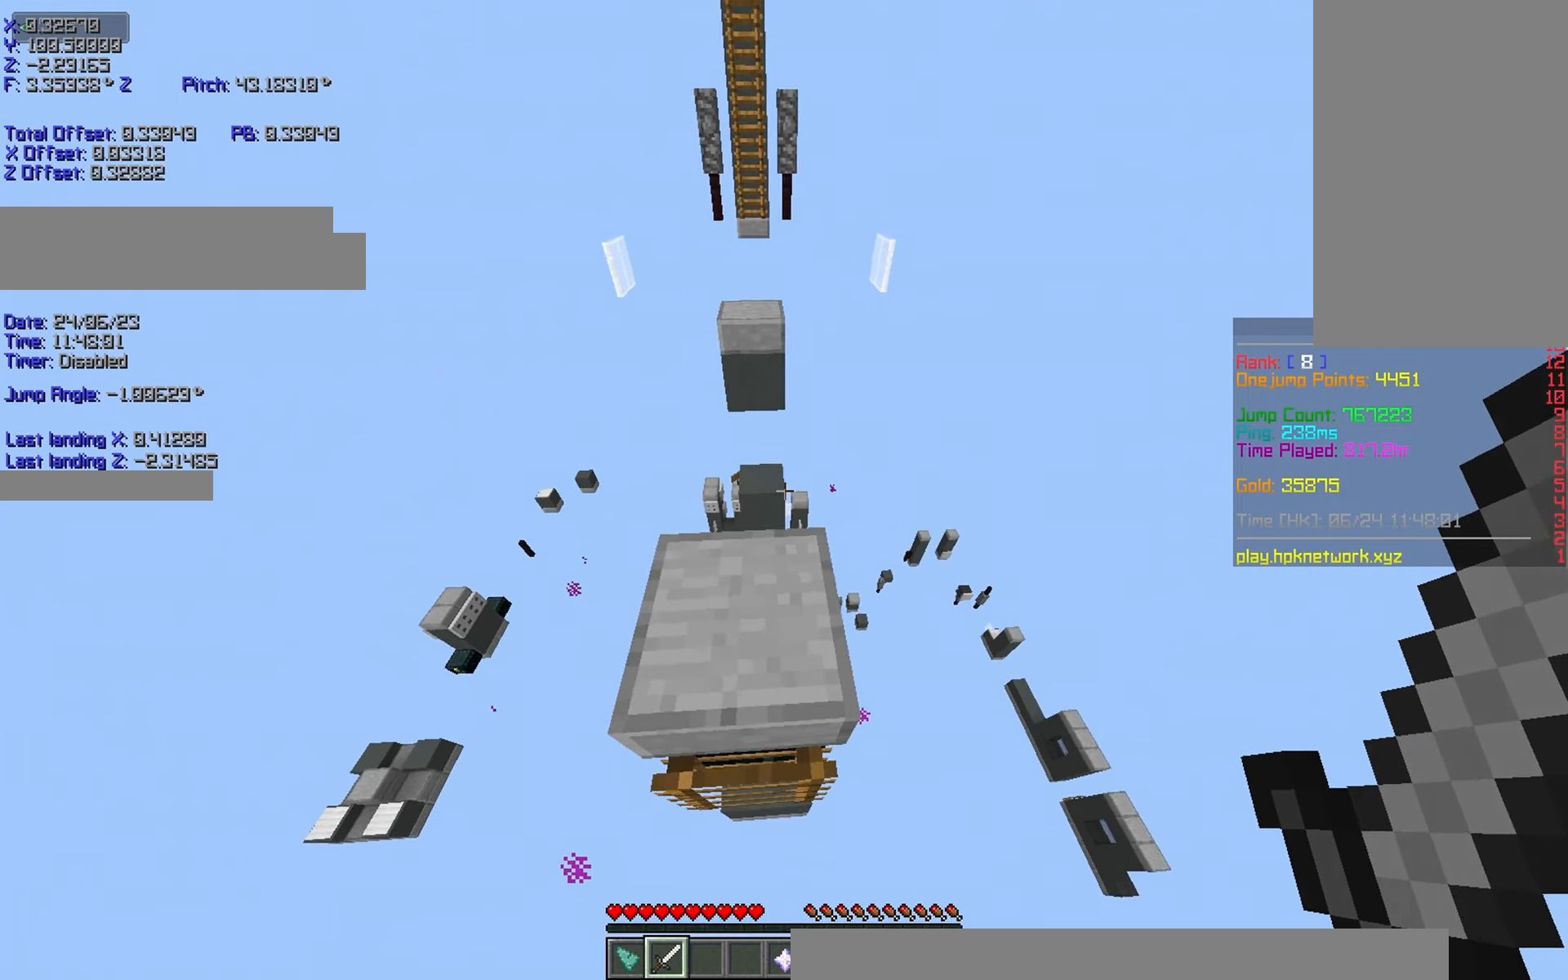
{"keys": [], "events": [[117, "shift", "up"]]}
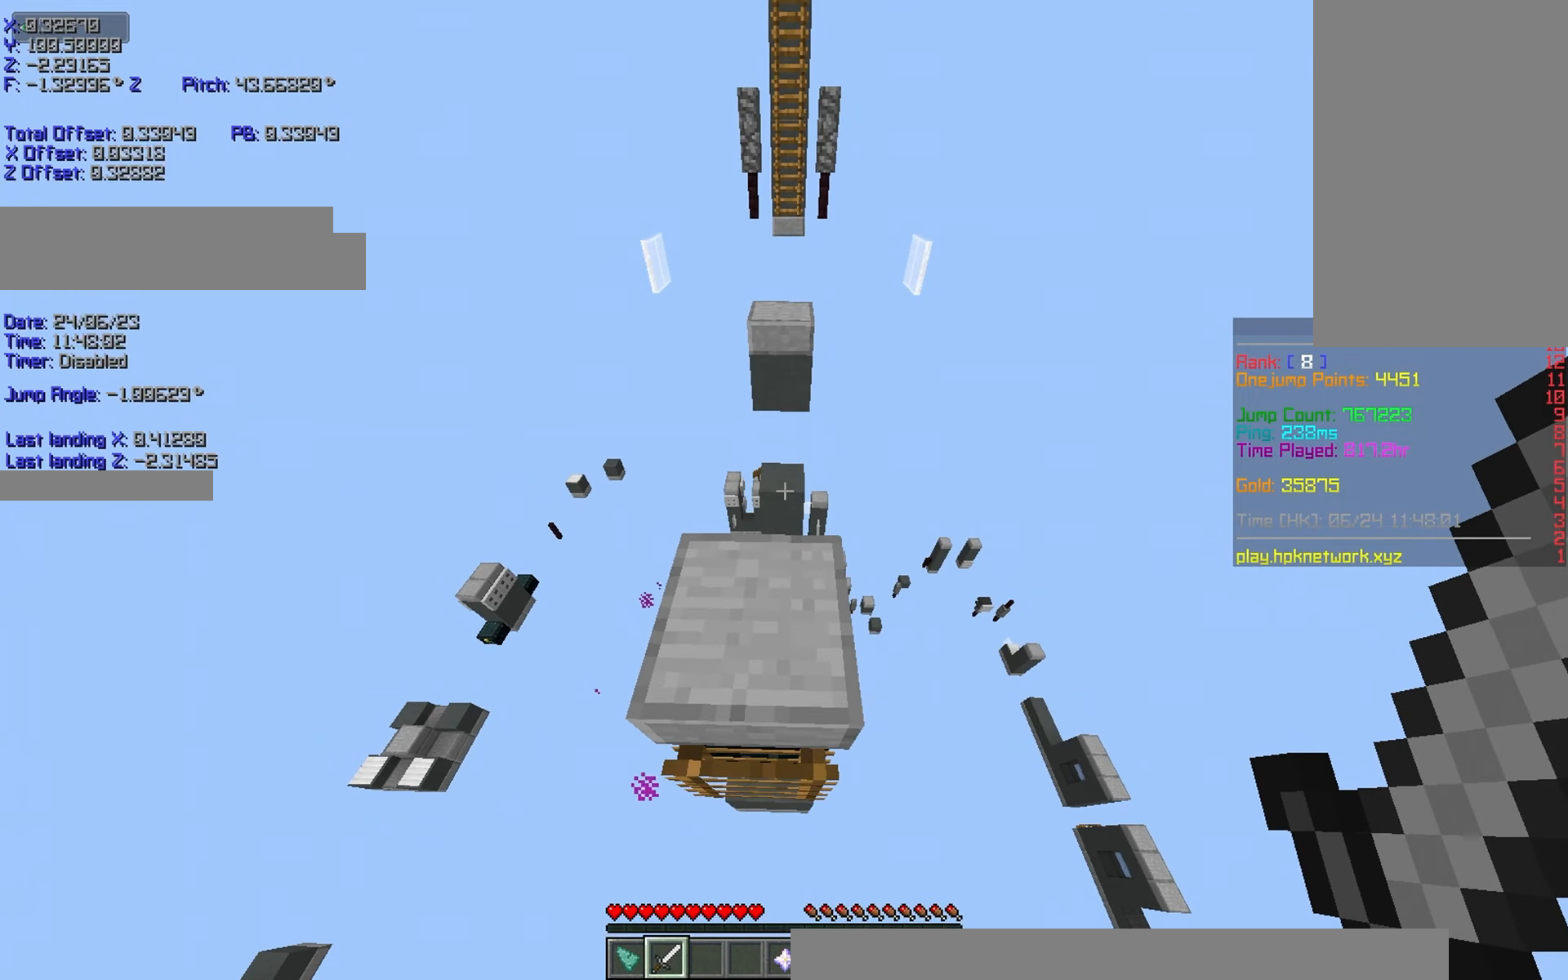
{"keys": ["r", "w"], "events": [[17, "space", "down"], [17, "w", "down"], [150, "r", "down"], [150, "space", "up"]]}
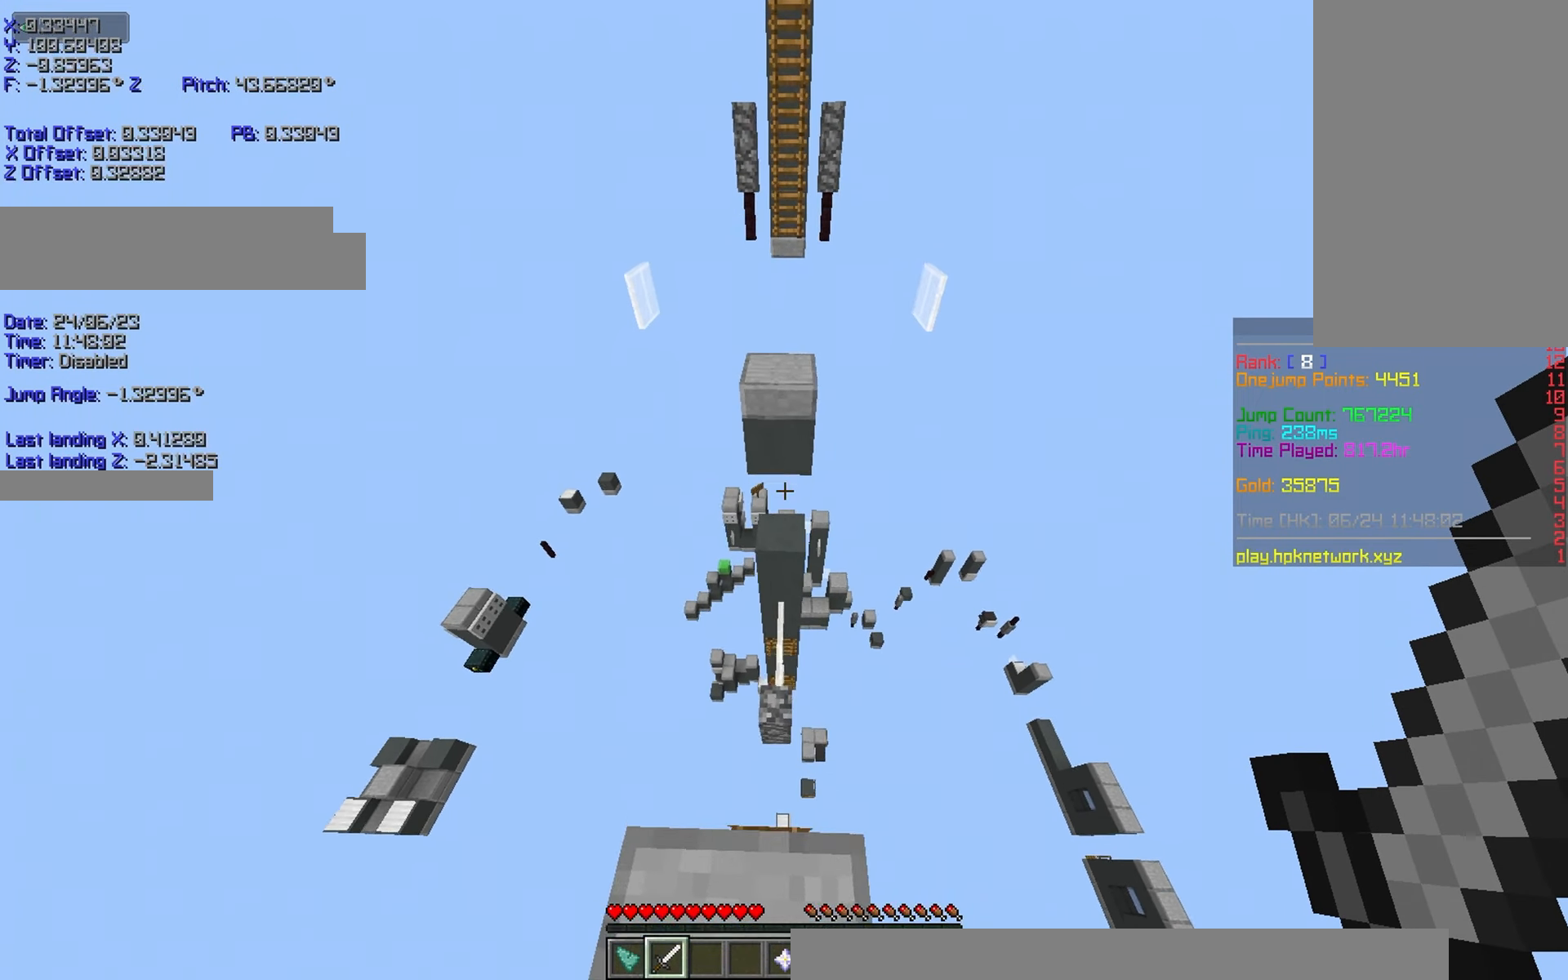
{"keys": ["r", "w"], "events": [[67, "space", "down"], [167, "space", "up"]]}
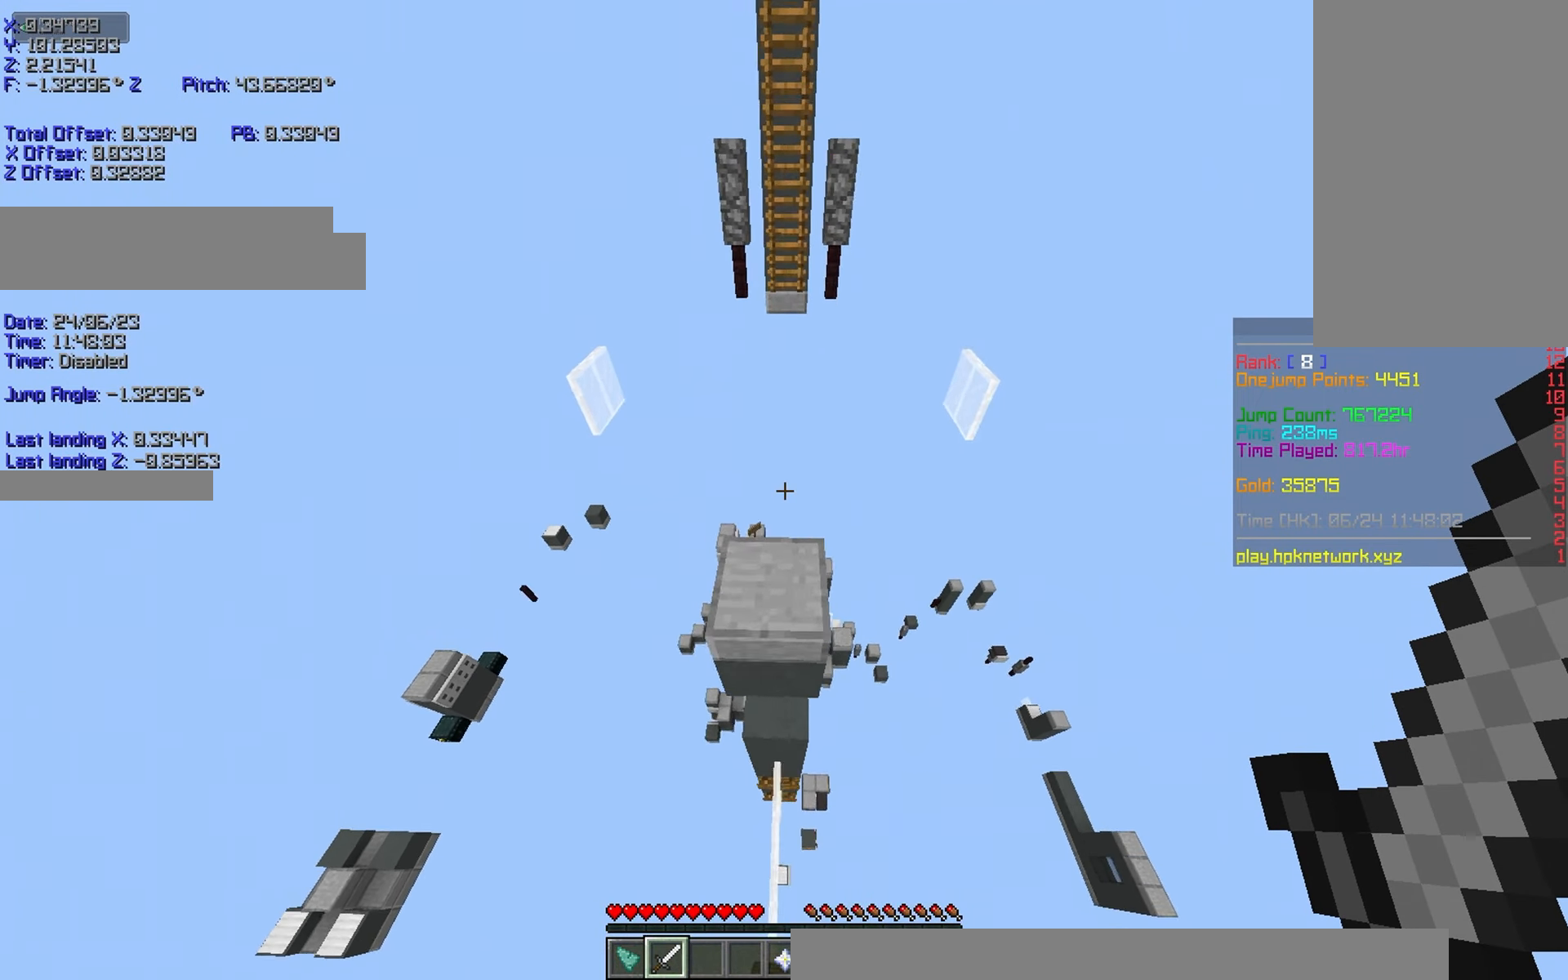
{"keys": ["s"], "events": [[267, "a", "down"], [267, "shift", "down"], [317, "r", "up"], [317, "w", "up"], [450, "a", "up"], [450, "s", "down"], [450, "shift", "up"]]}
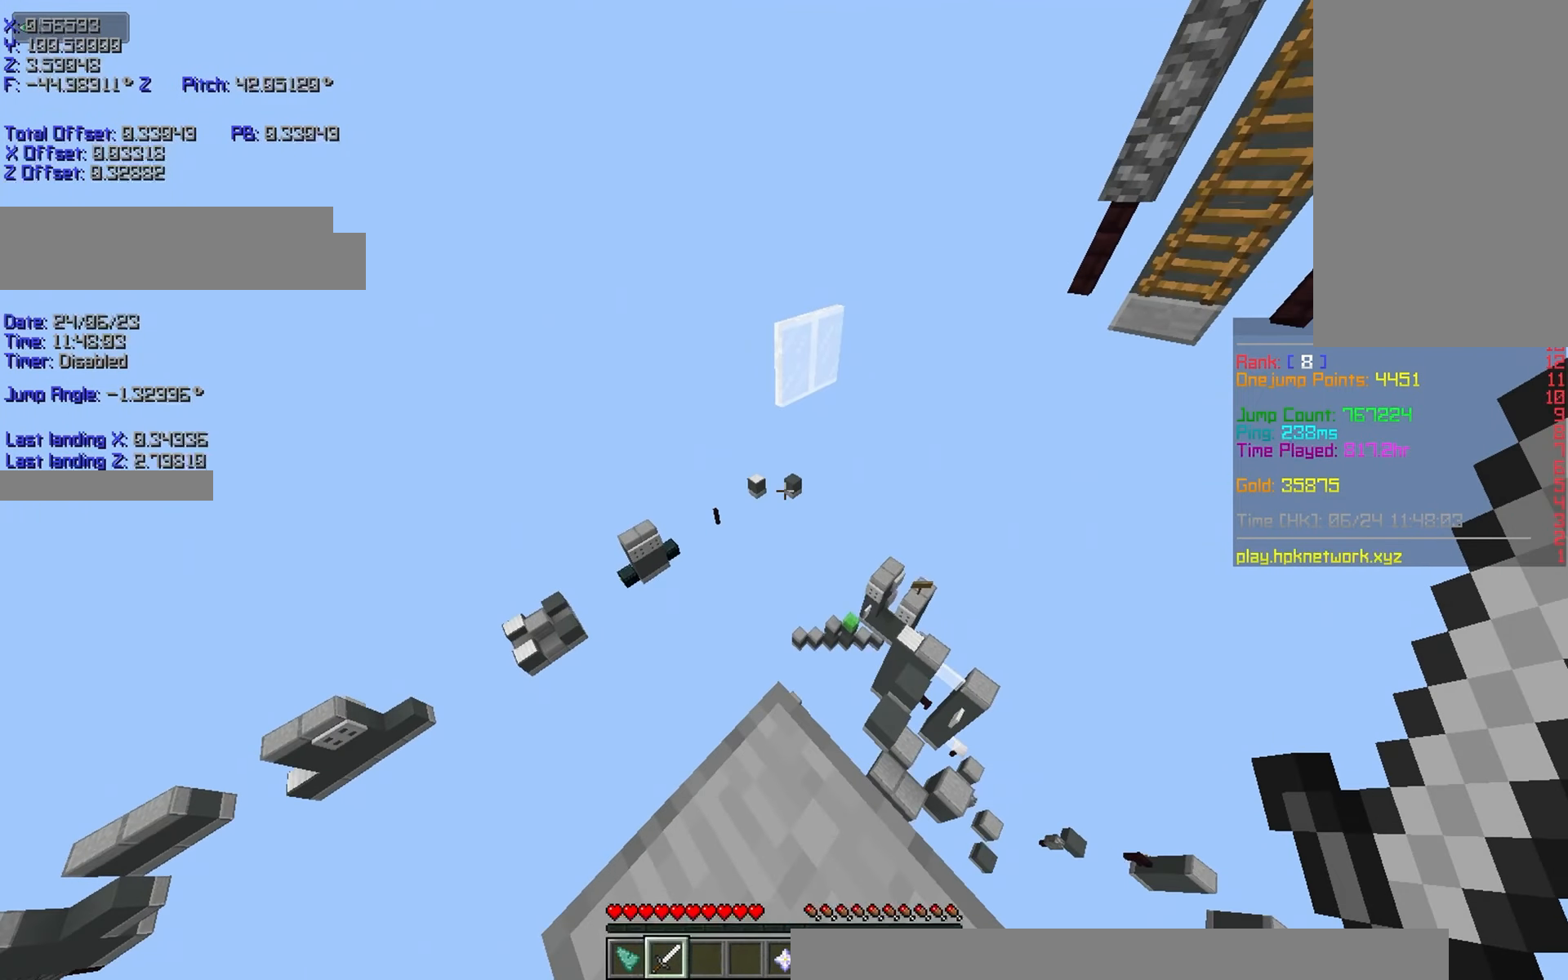
{"keys": ["shift"], "events": [[117, "shift", "down"], [250, "a", "down"], [267, "a", "up"], [300, "d", "down"], [350, "d", "up"], [367, "a", "down"], [384, "a", "up"], [434, "s", "up"]]}
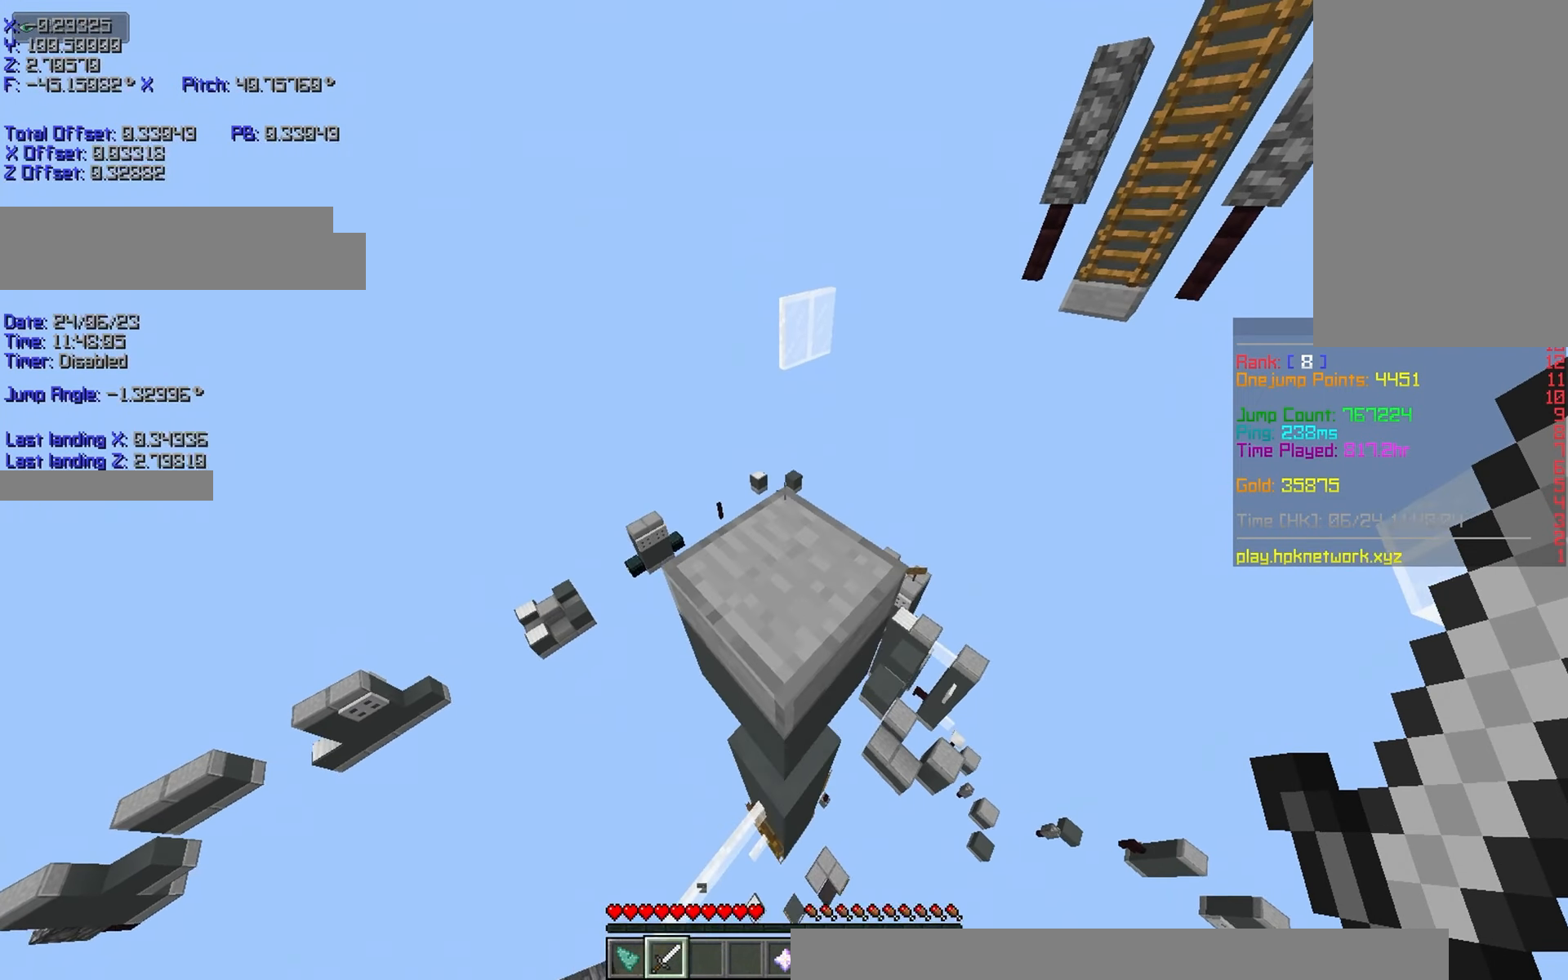
{"keys": [], "events": [[50, "shift", "up"], [117, "w", "down"], [134, "w", "up"], [350, "shift", "down"], [400, "shift", "up"], [450, "w", "down"], [467, "w", "up"]]}
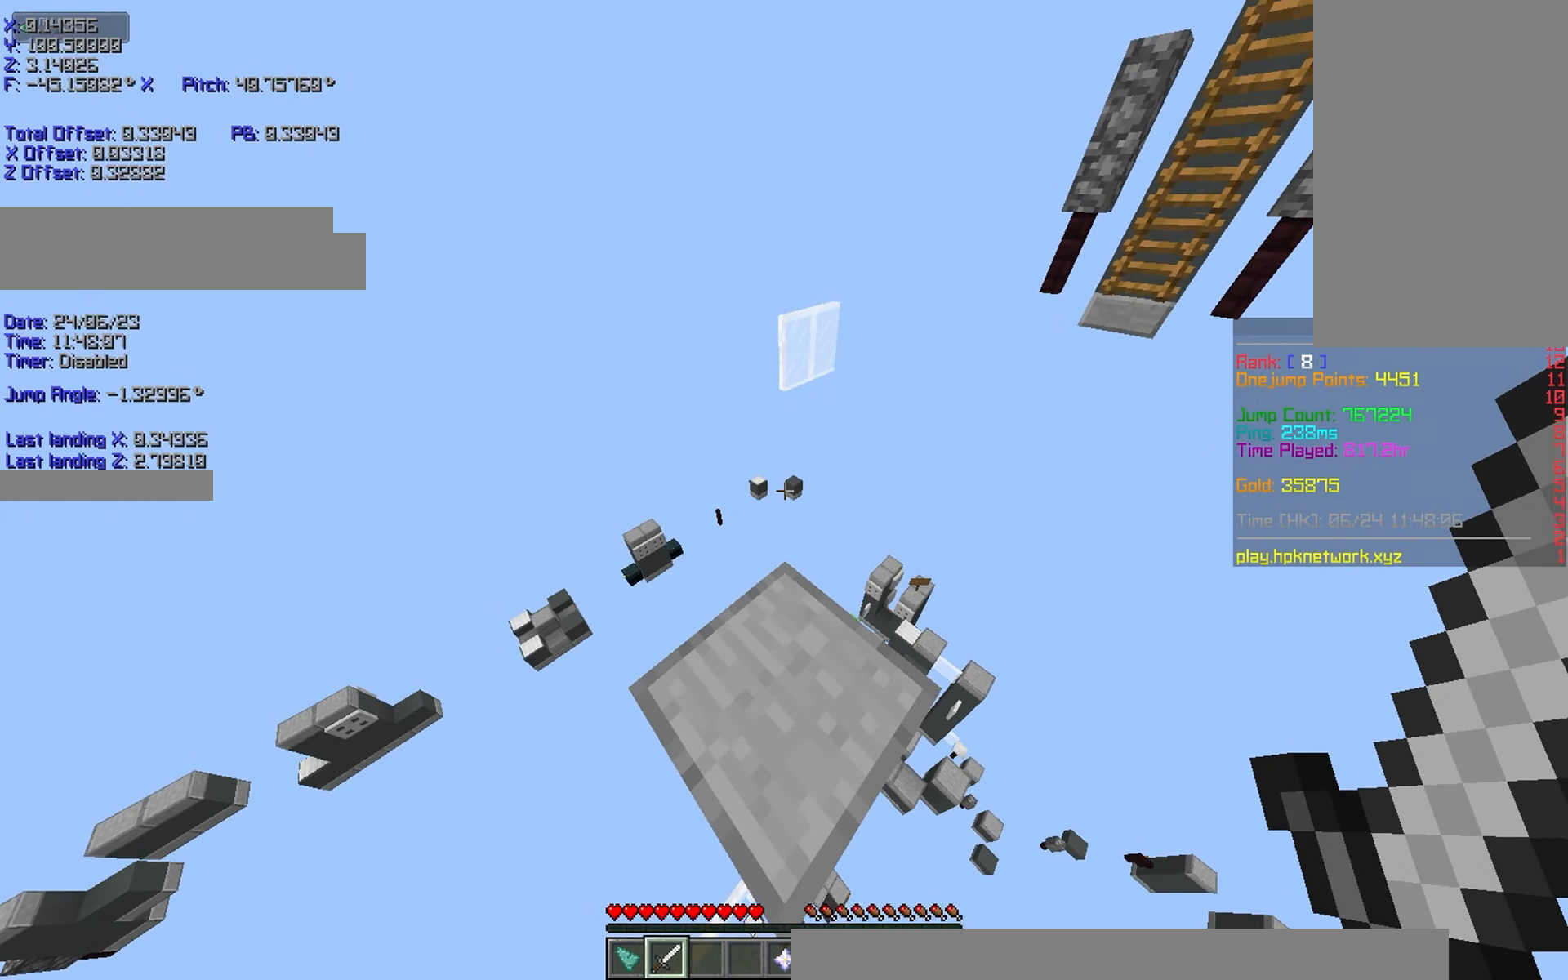
{"keys": ["s", "shift"], "events": [[117, "space", "down"], [117, "w", "down"], [134, "r", "down"], [134, "space", "up"], [184, "r", "up"], [184, "w", "up"], [217, "s", "down"], [317, "shift", "down"], [434, "d", "down"], [450, "d", "up"]]}
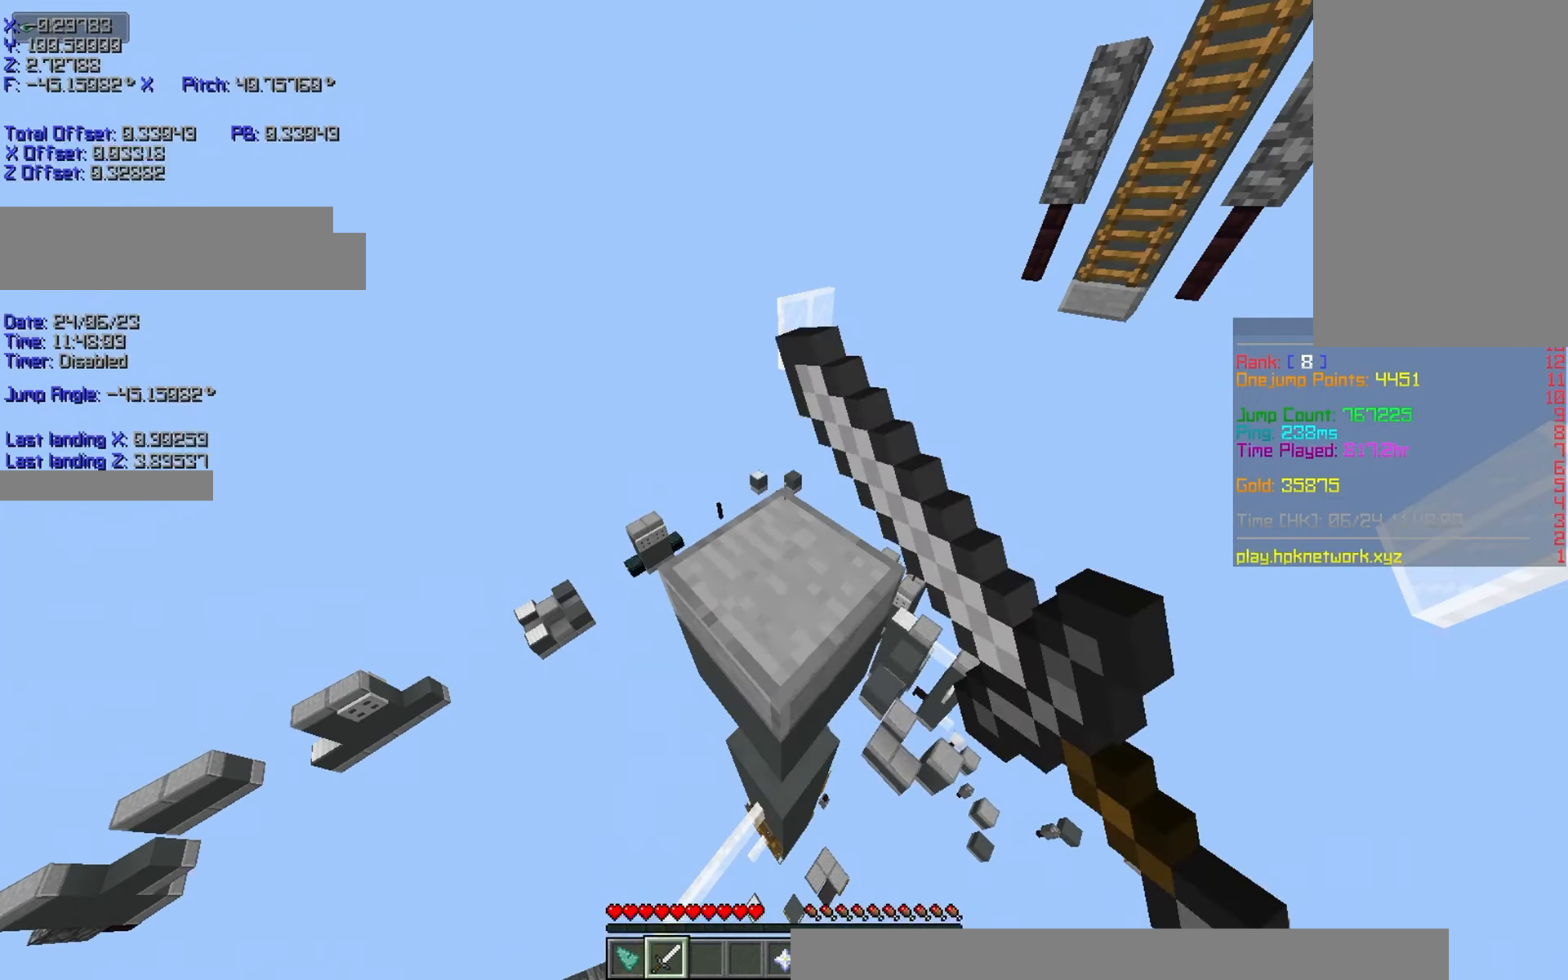
{"keys": ["shift"], "events": [[150, "s", "up"]]}
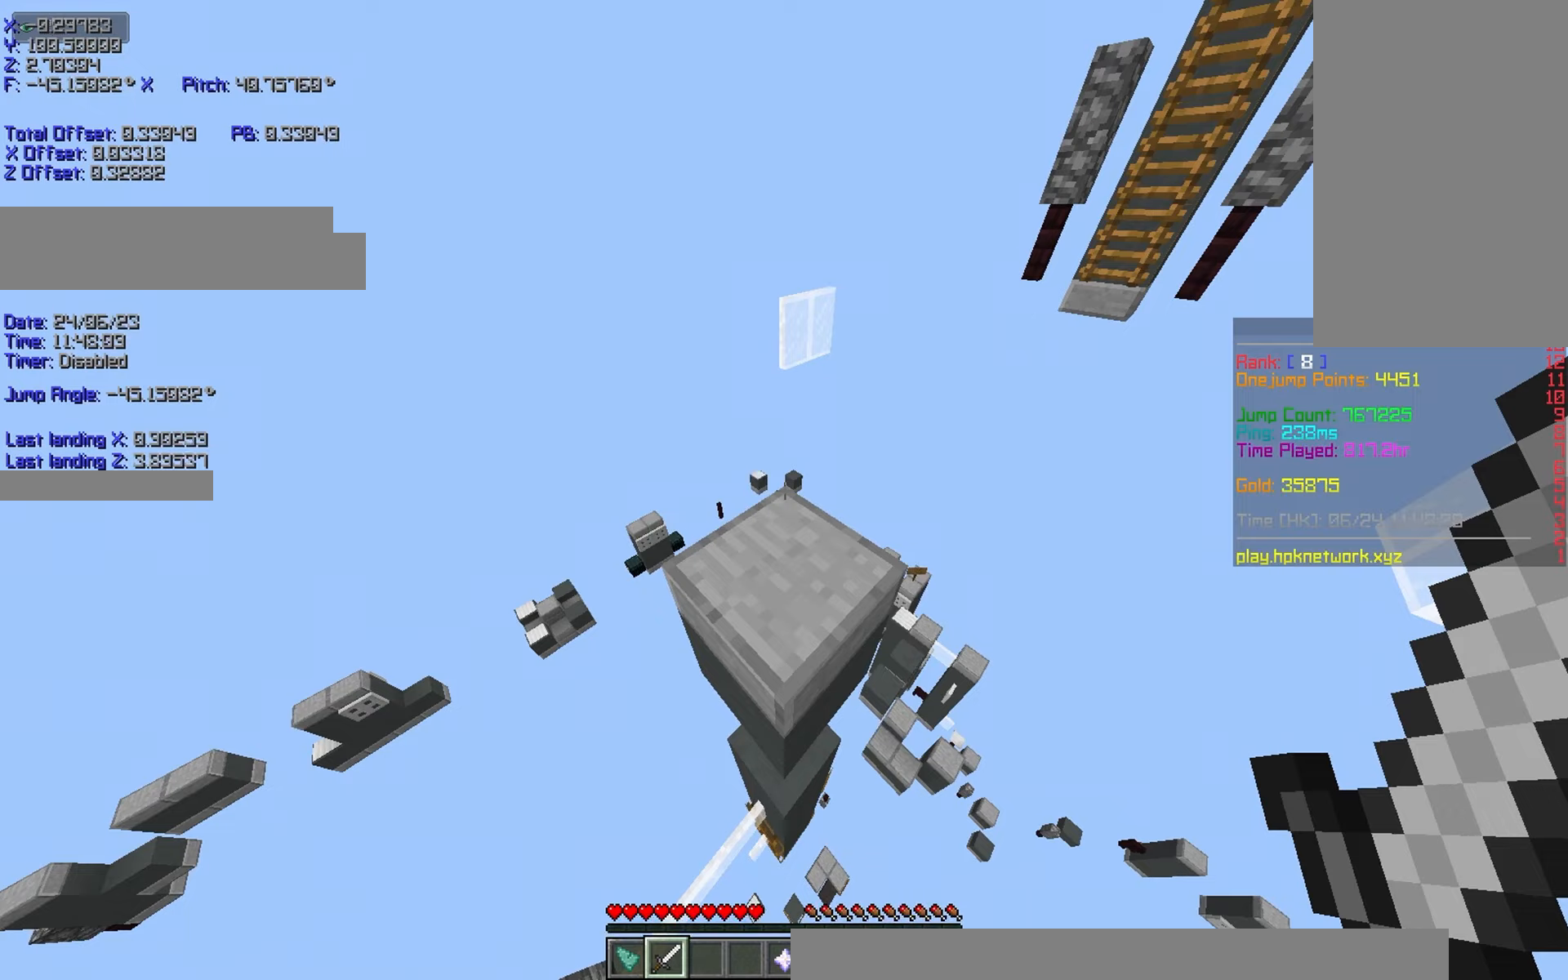
{"keys": [], "events": [[250, "shift", "up"]]}
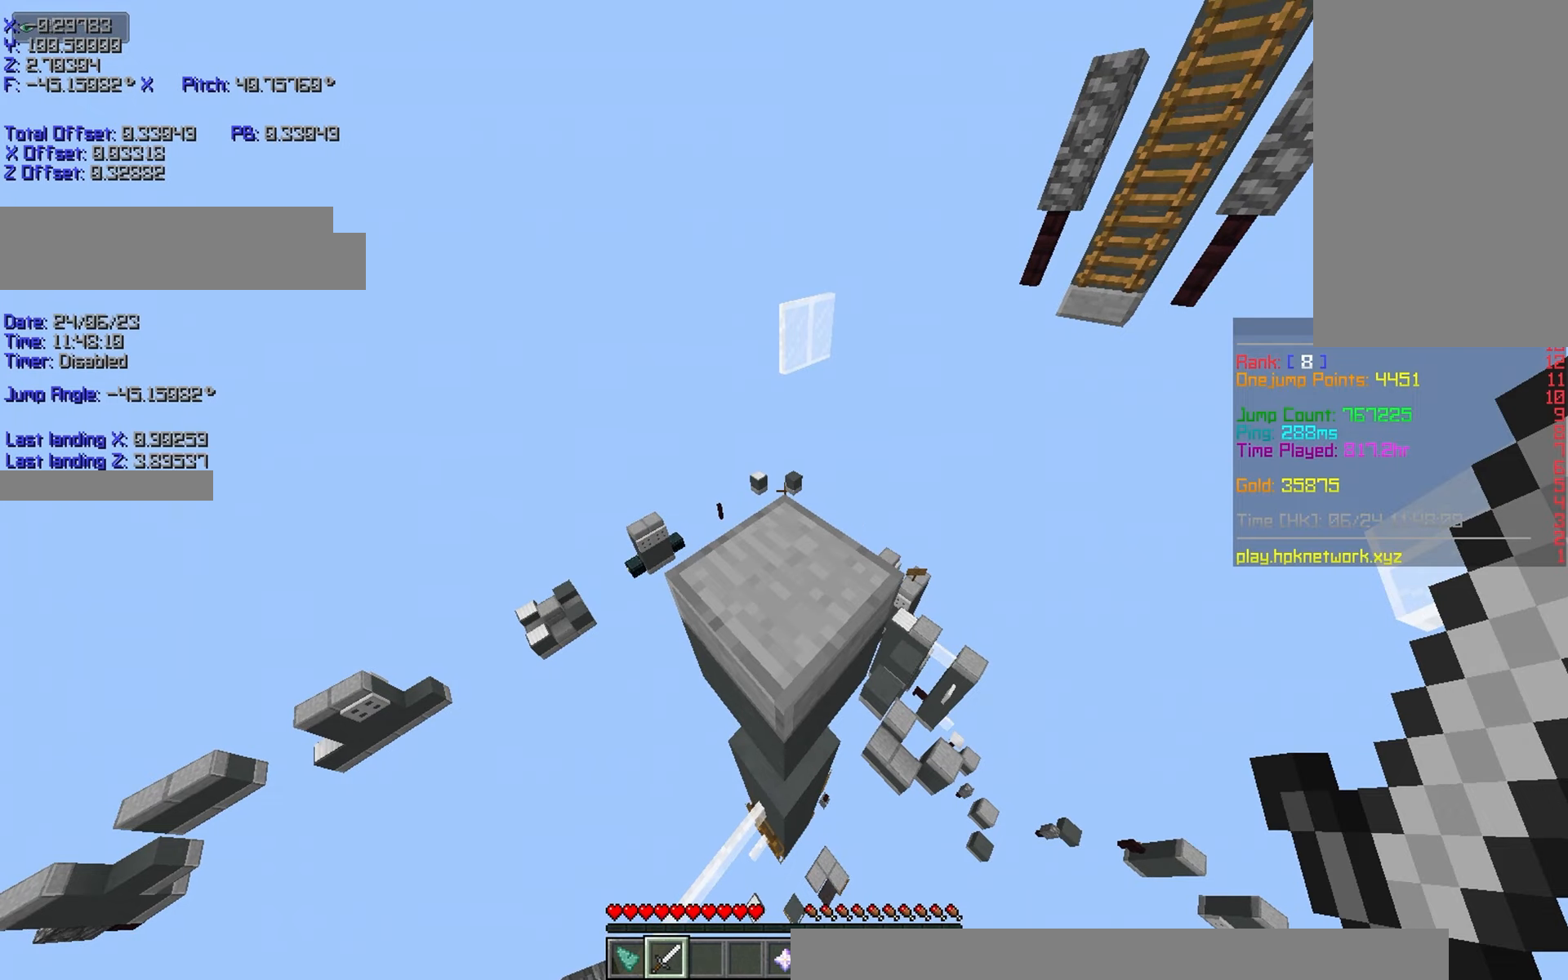
{"keys": [], "events": [[300, "w", "down"], [333, "w", "up"]]}
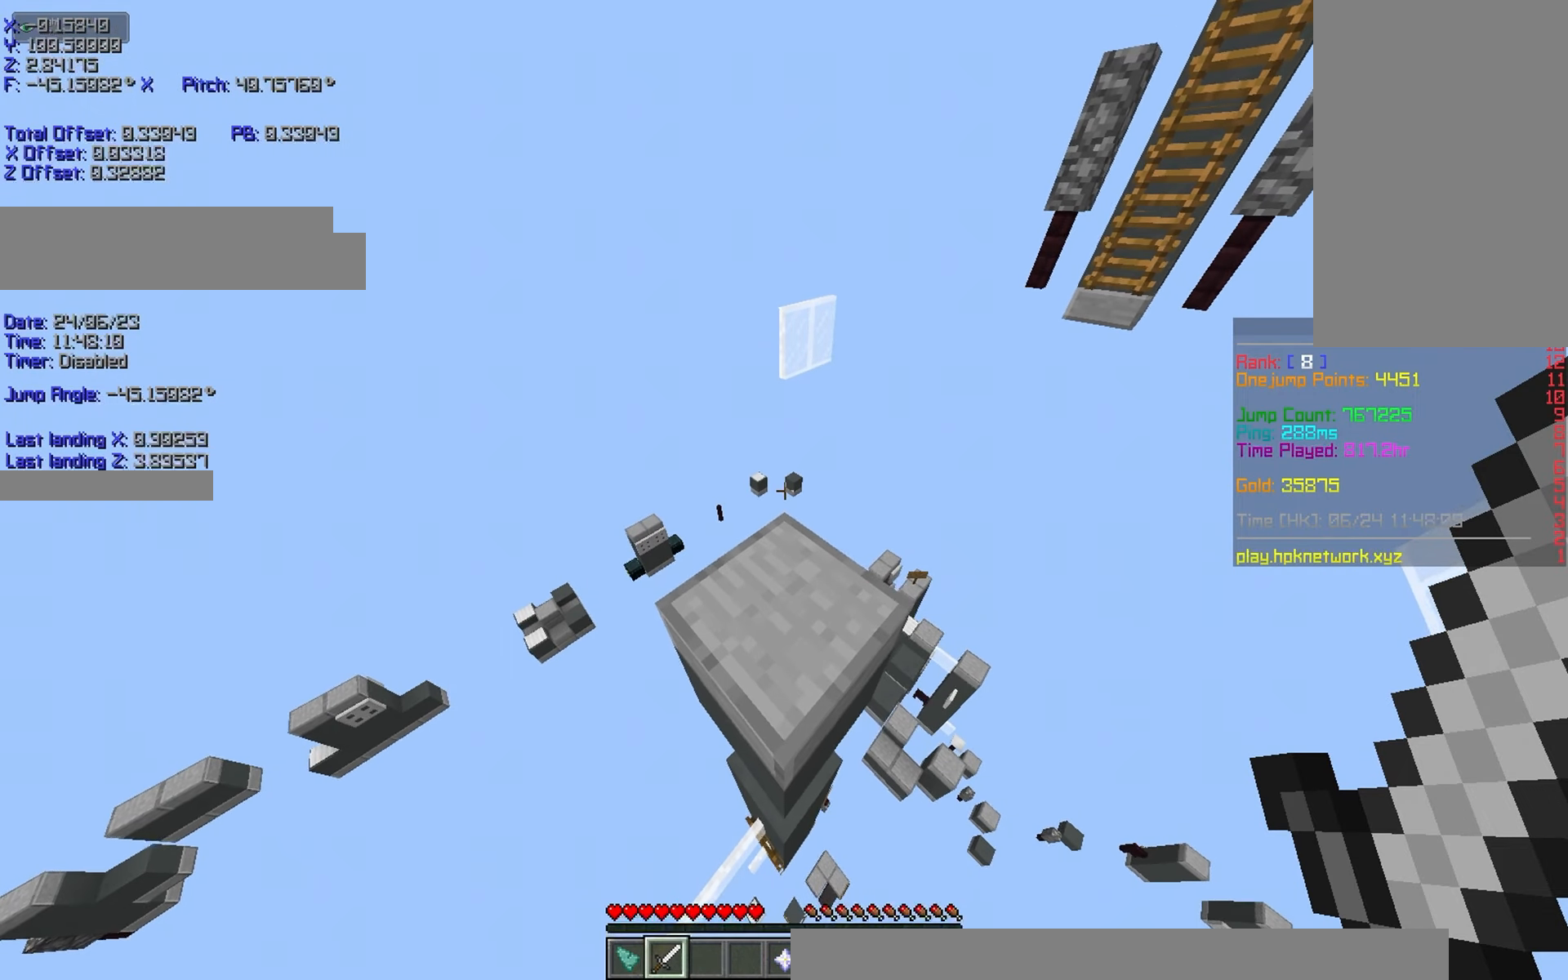
{"keys": ["w"], "events": [[133, "w", "down"], [183, "w", "up"], [483, "w", "down"]]}
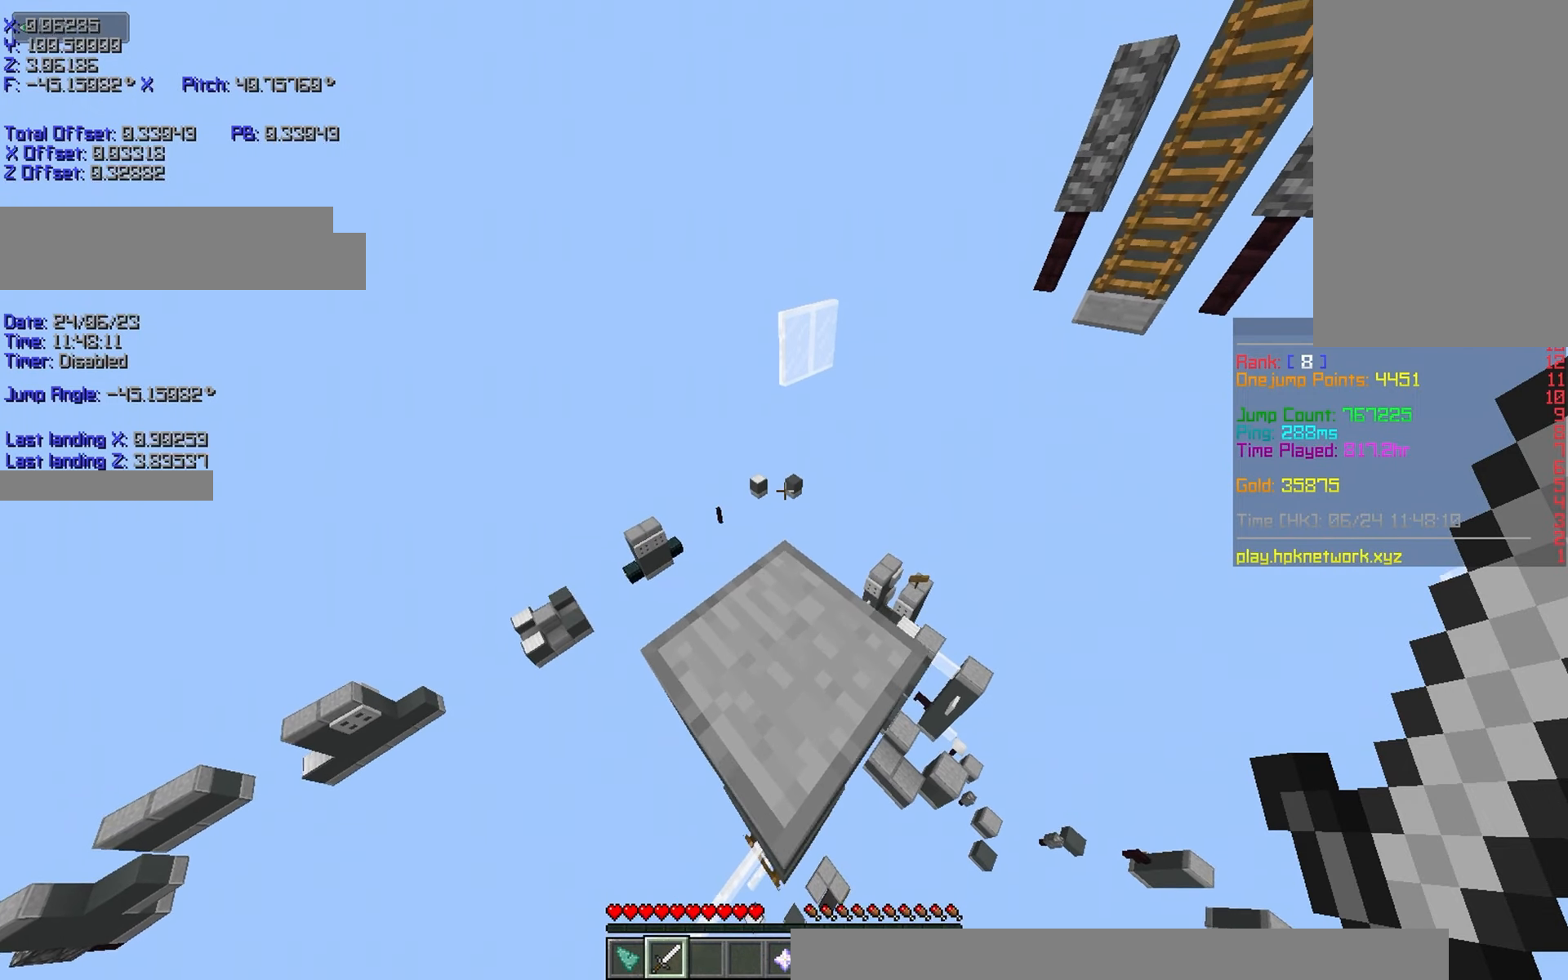
{"keys": ["space", "w"], "events": [[66, "w", "up"], [466, "space", "down"], [466, "w", "down"]]}